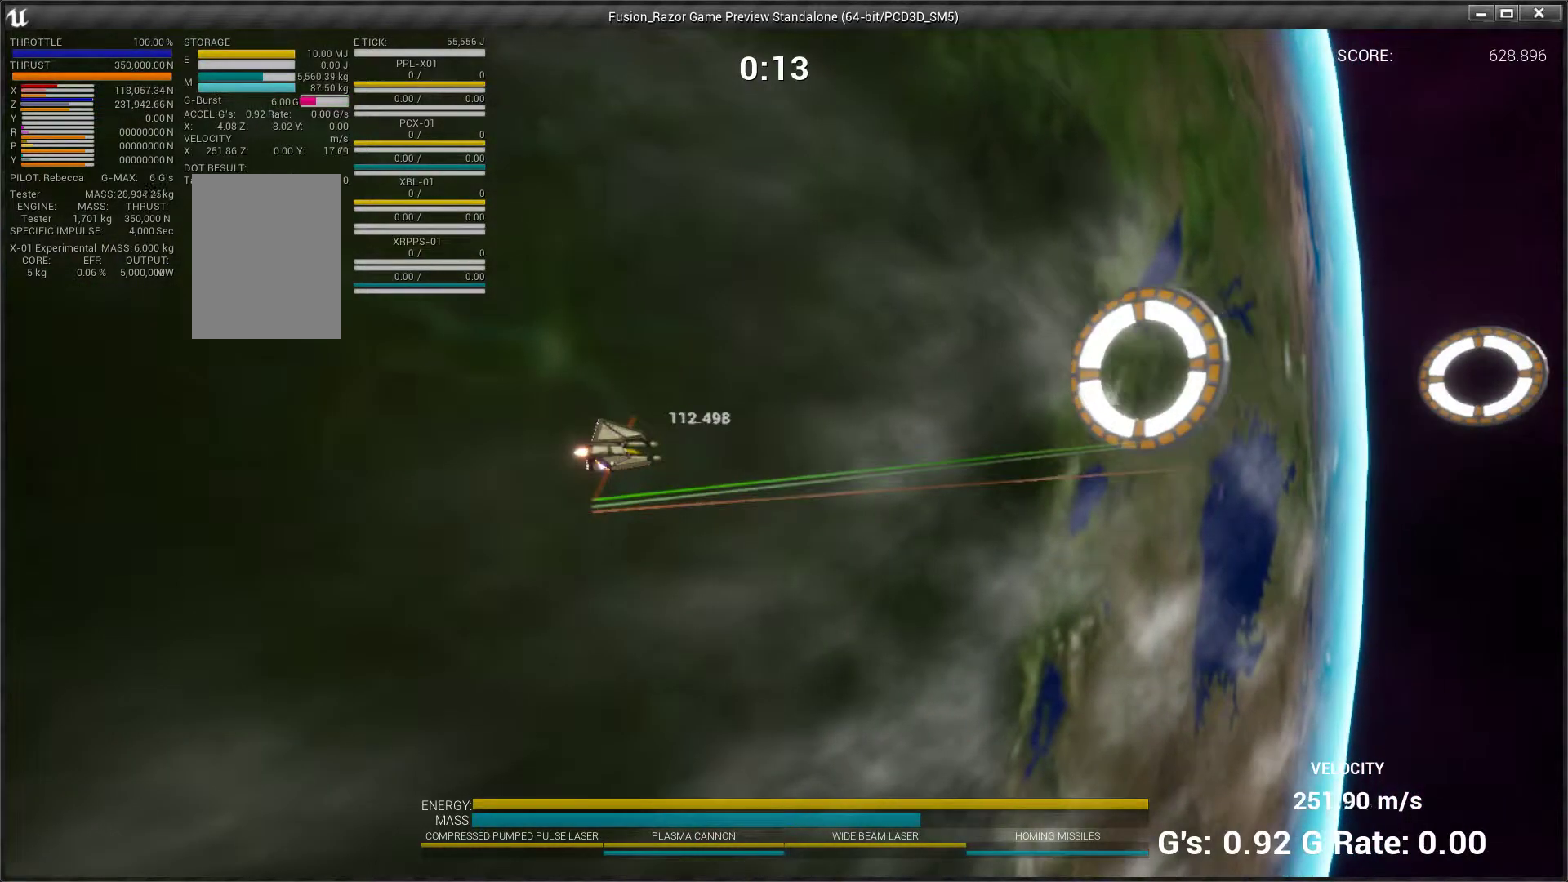
Gameplay with a controller (Xbox layout); each line is a JSON object with the inputs held at the frame after it. "events" lists button and stick changes between this image and that frame as [ms after this image, input, new state], when the widget could be followed in between. Not read: L3 R2 R3 right_stick.
{"buttons": [], "left_stick": "up-right", "events": []}
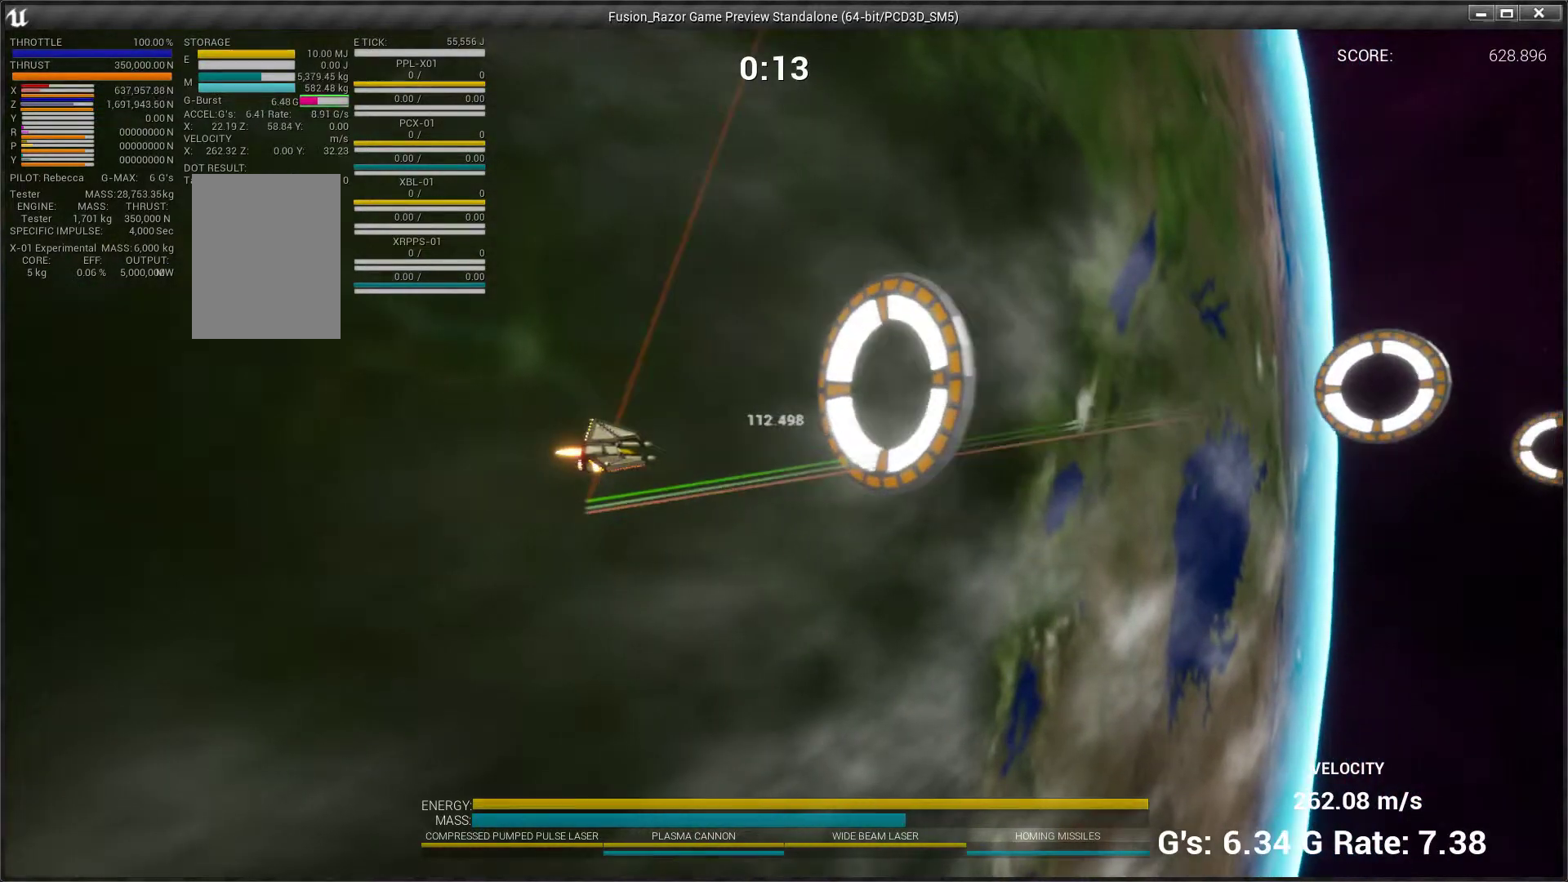
{"buttons": [], "left_stick": "down", "events": [[167, "left_stick", "center"], [233, "left_stick", "down"]]}
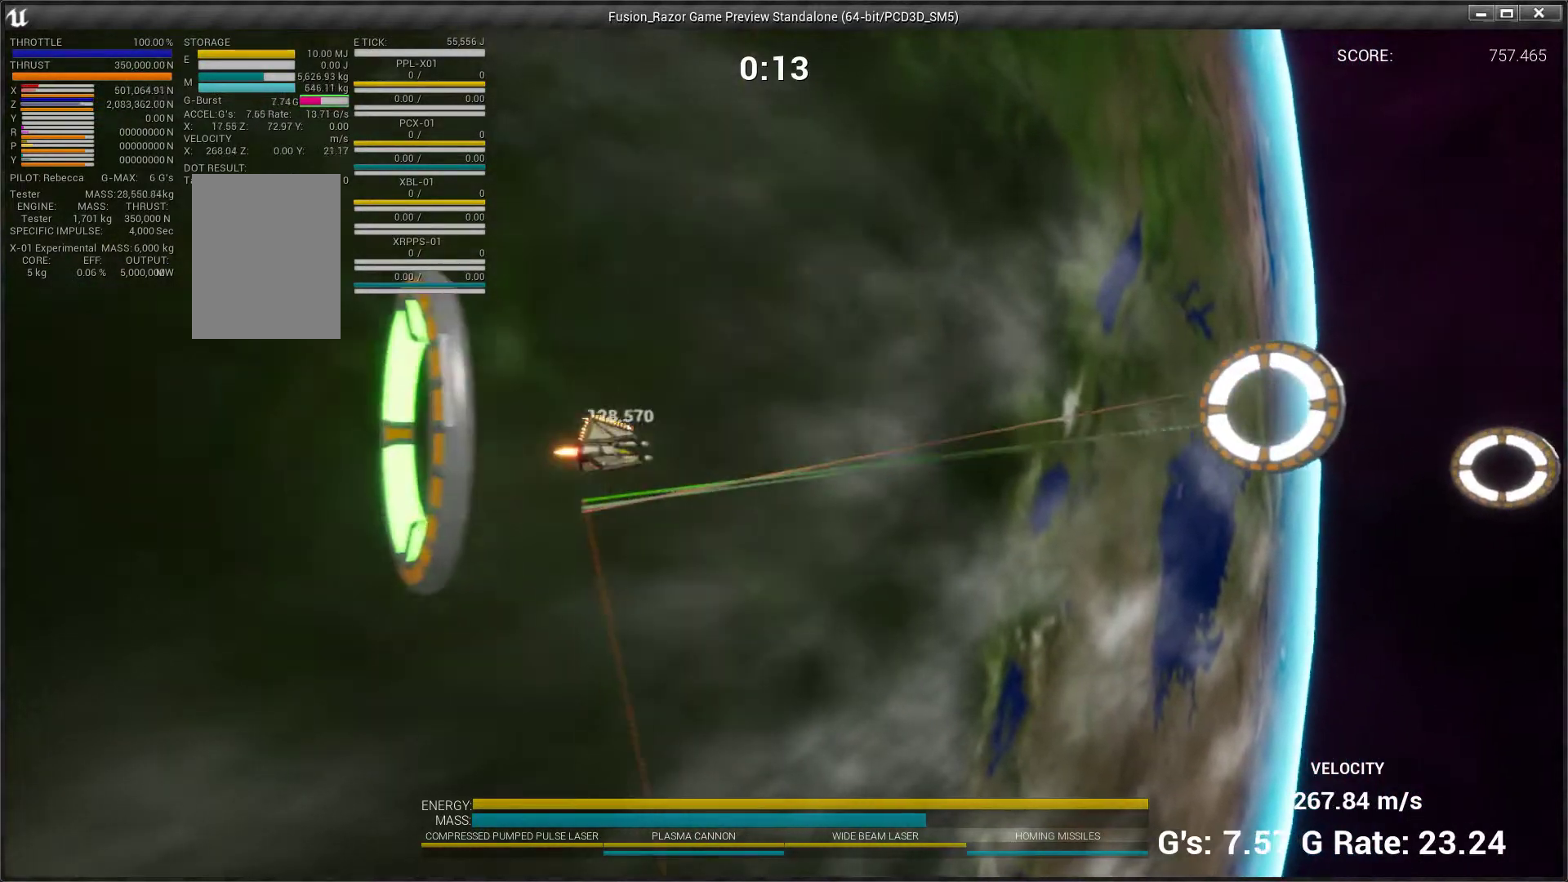
{"buttons": [], "left_stick": "up-right", "events": [[67, "left_stick", "down-right"], [167, "left_stick", "right"], [367, "left_stick", "up-right"]]}
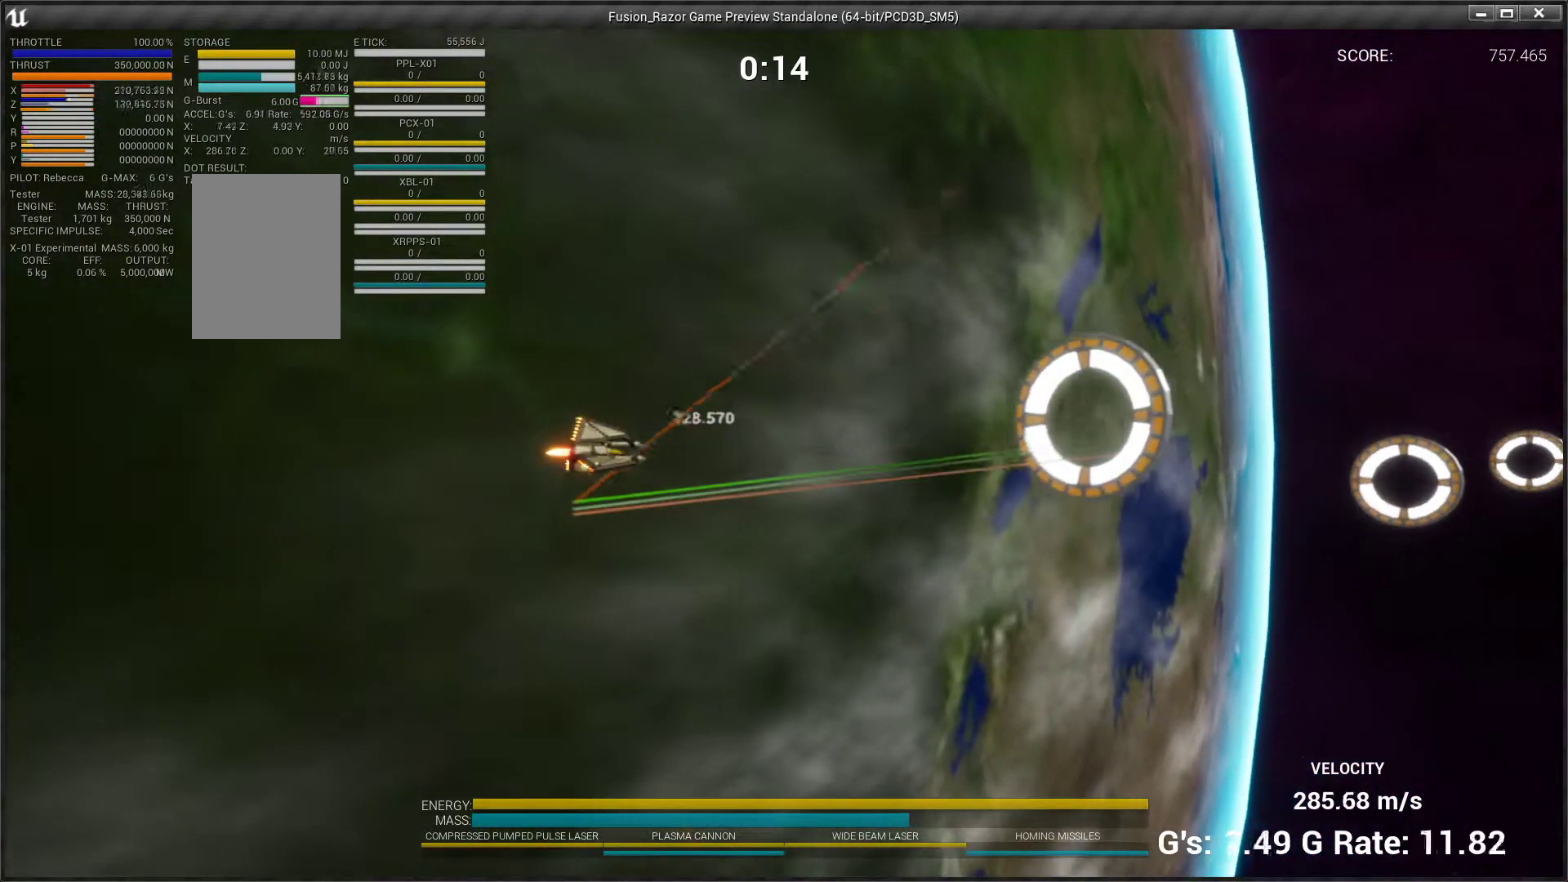
{"buttons": [], "left_stick": "right", "events": [[100, "left_stick", "right"]]}
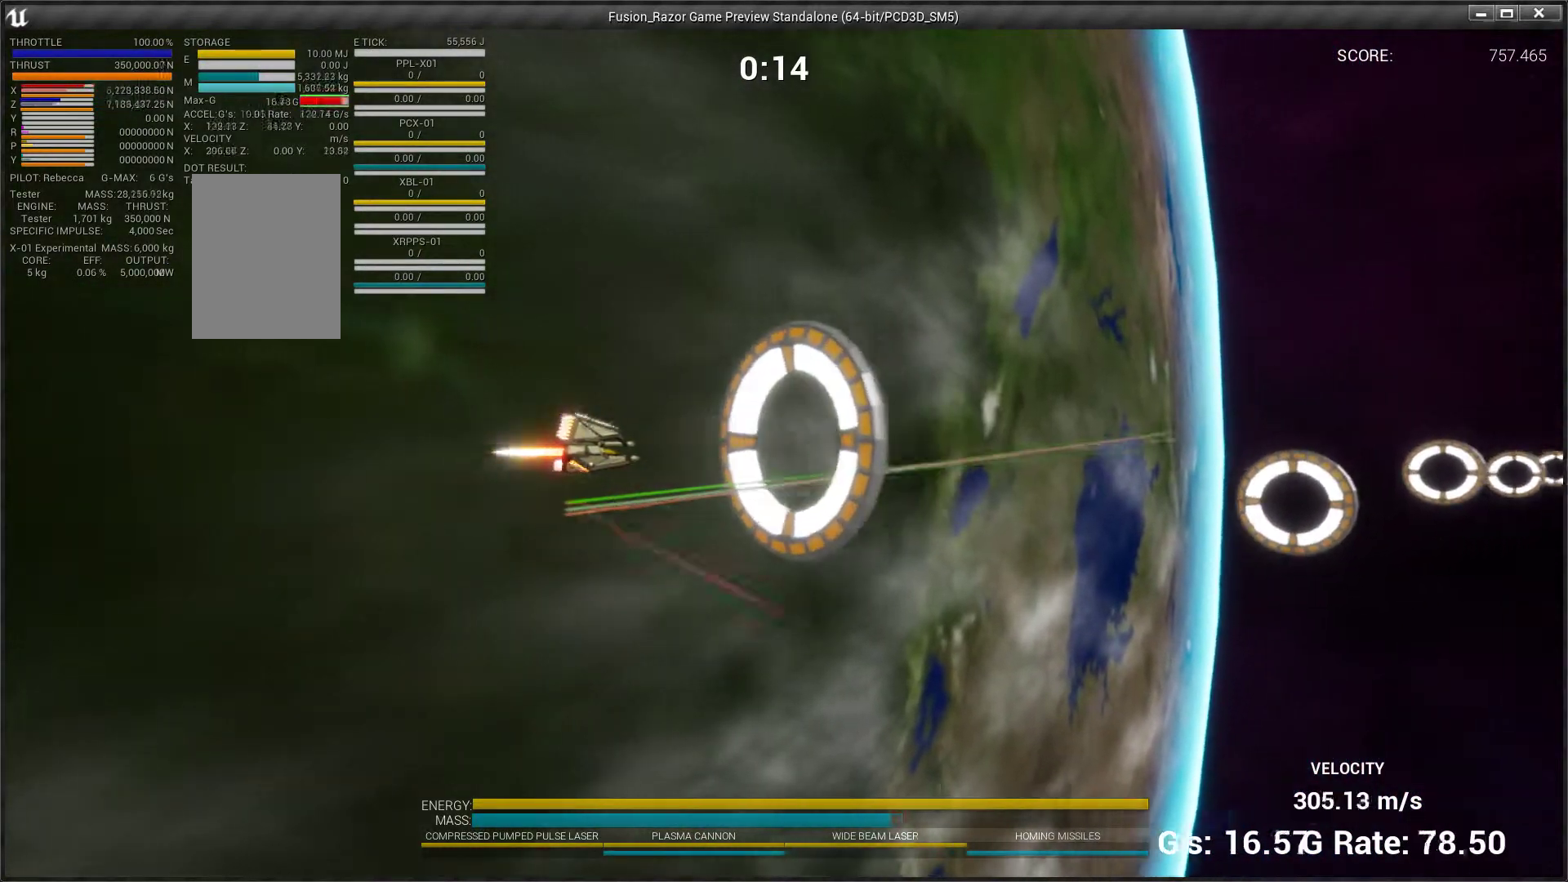
{"buttons": [], "left_stick": "down", "events": [[33, "left_stick", "down-right"], [267, "left_stick", "down"]]}
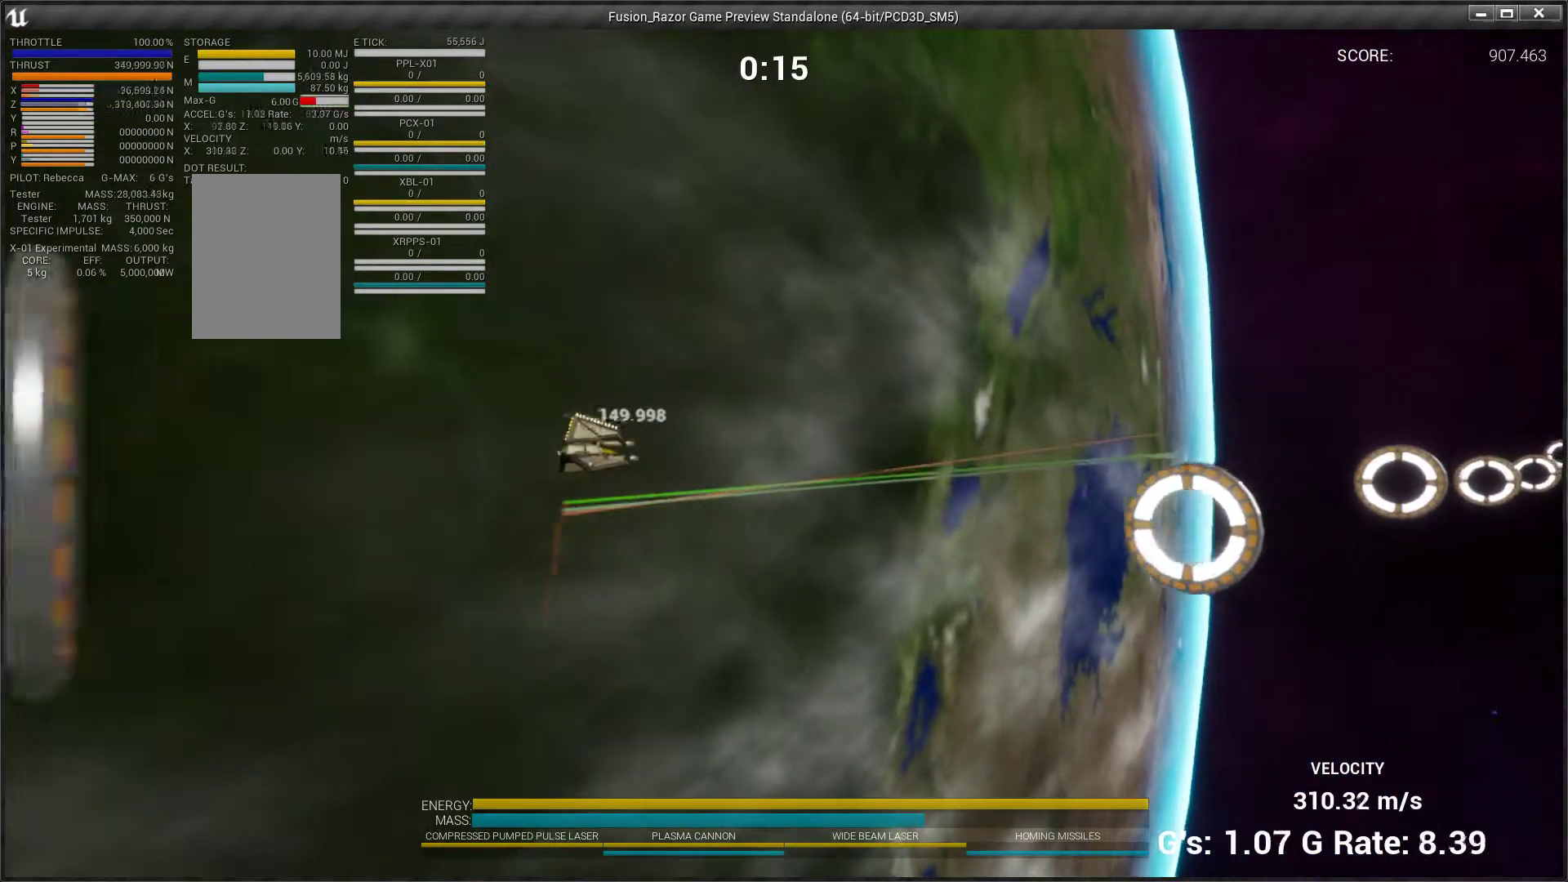
{"buttons": [], "left_stick": "down", "events": [[67, "left_stick", "down-left"], [400, "left_stick", "down"]]}
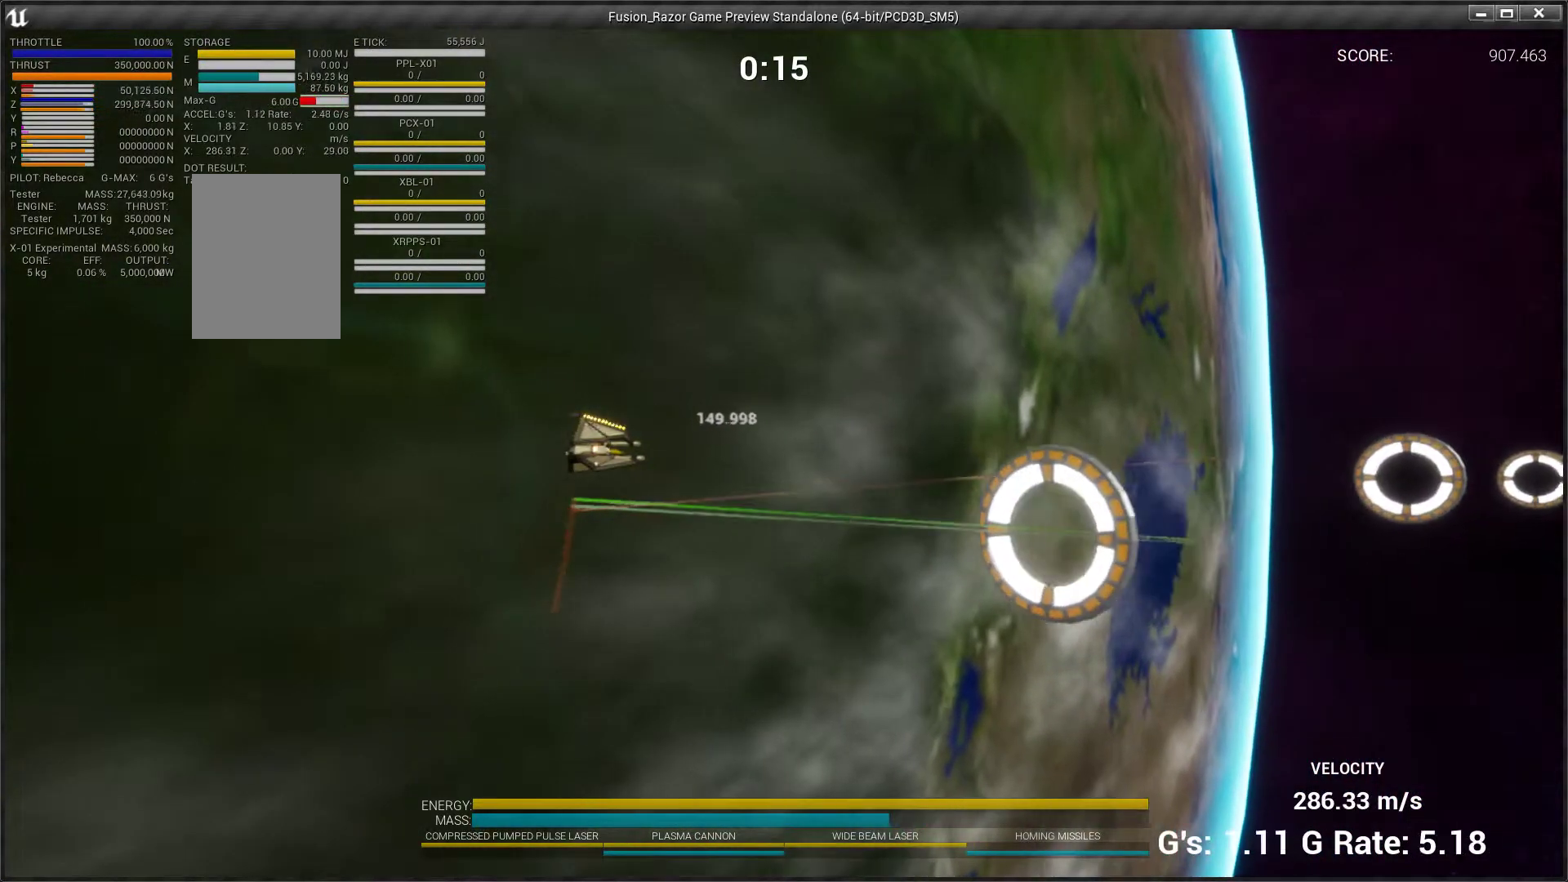
{"buttons": [], "left_stick": "up-right", "events": [[167, "left_stick", "up-right"]]}
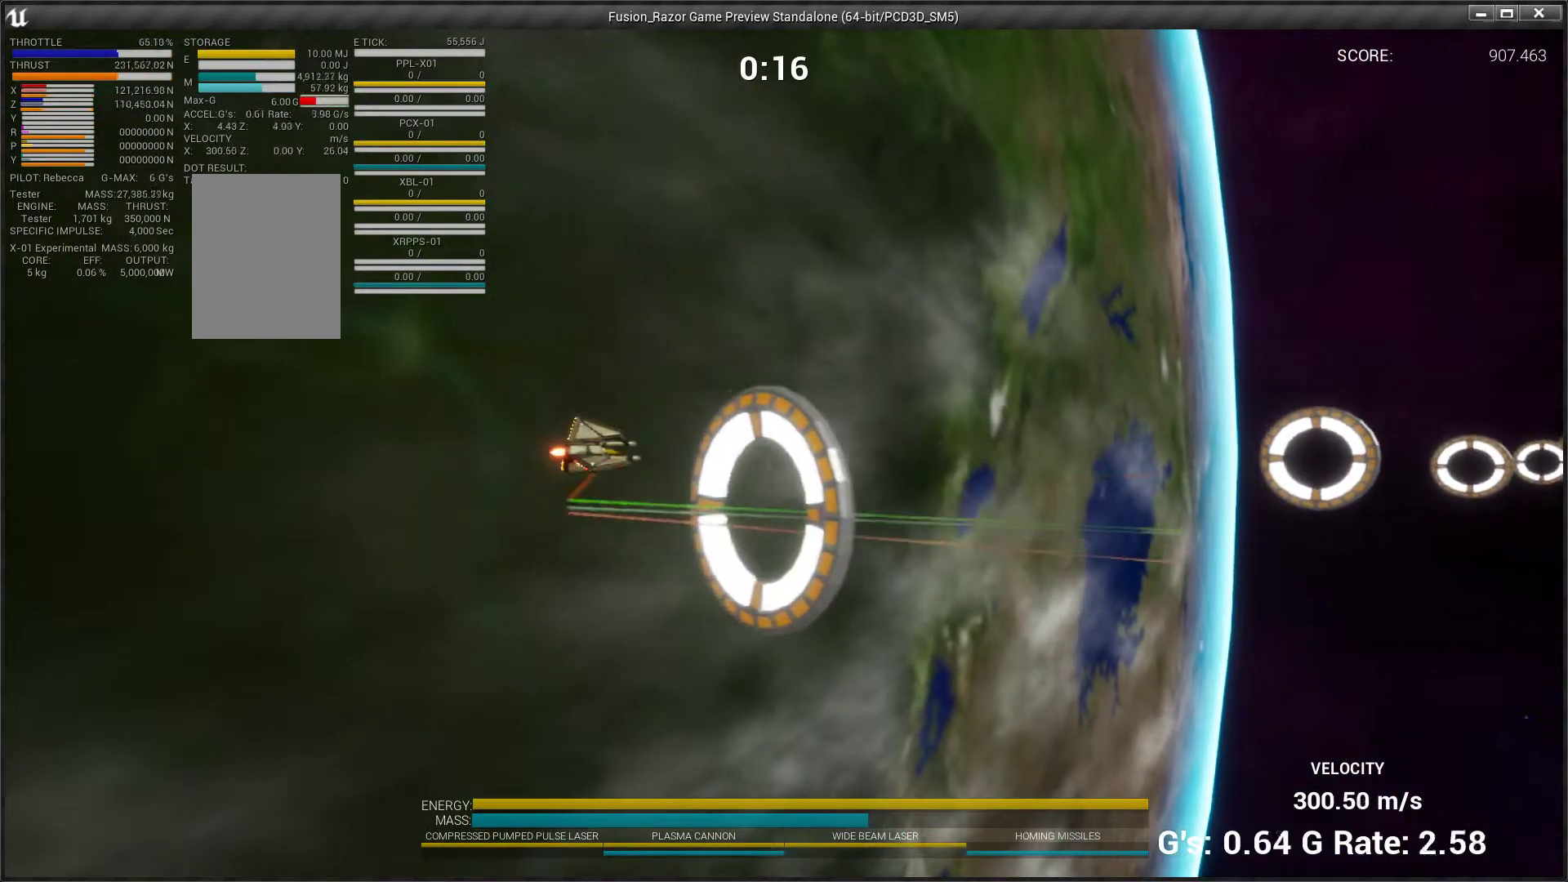
{"buttons": [], "left_stick": "up-right", "events": []}
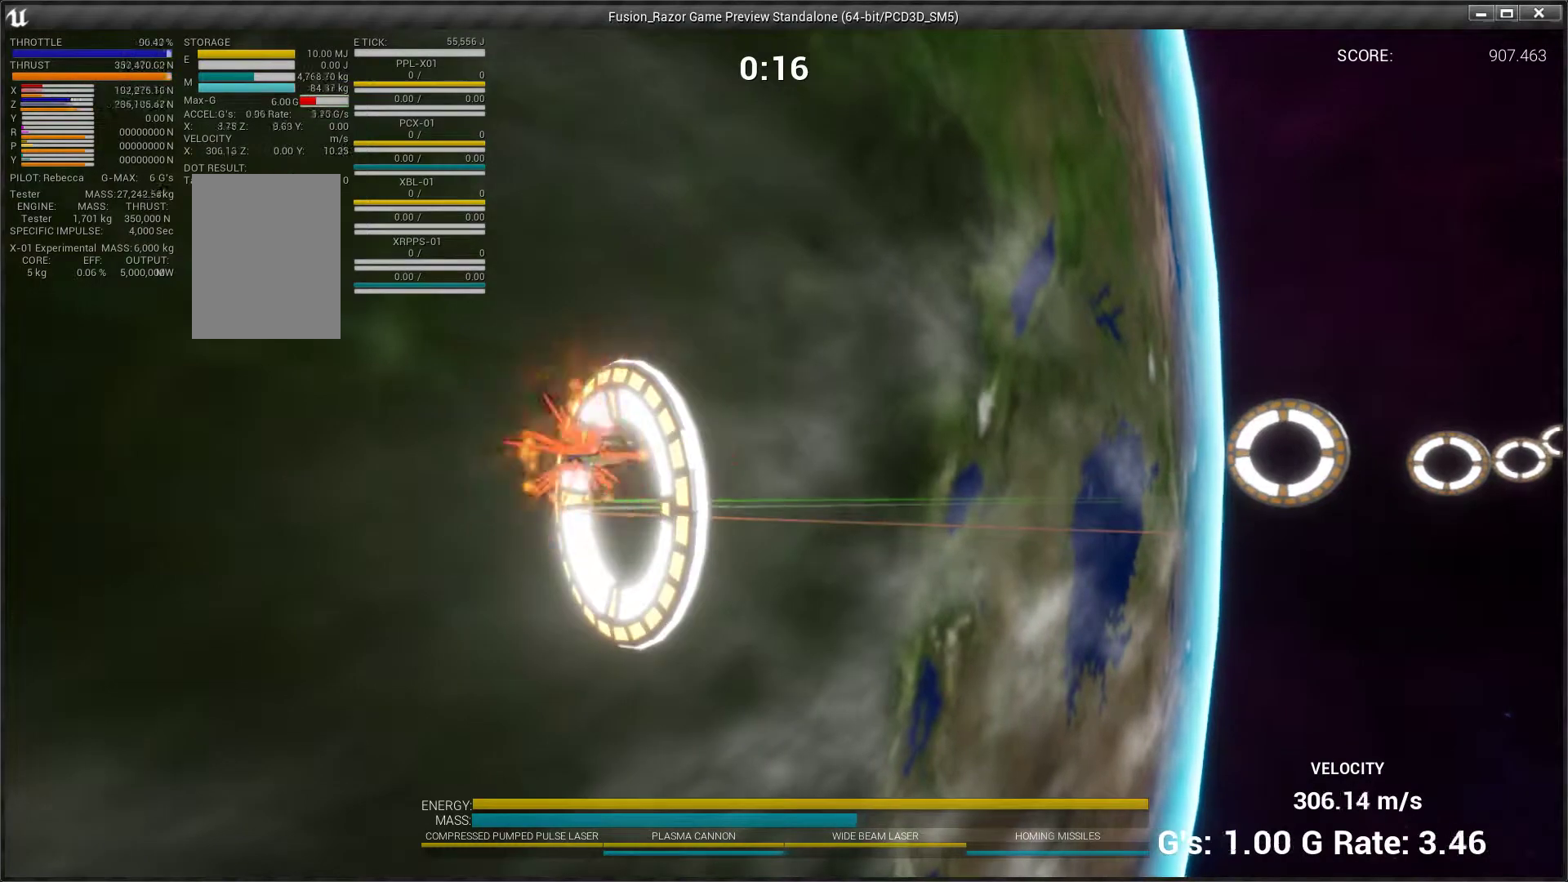
{"buttons": [], "left_stick": "center", "events": [[67, "left_stick", "center"]]}
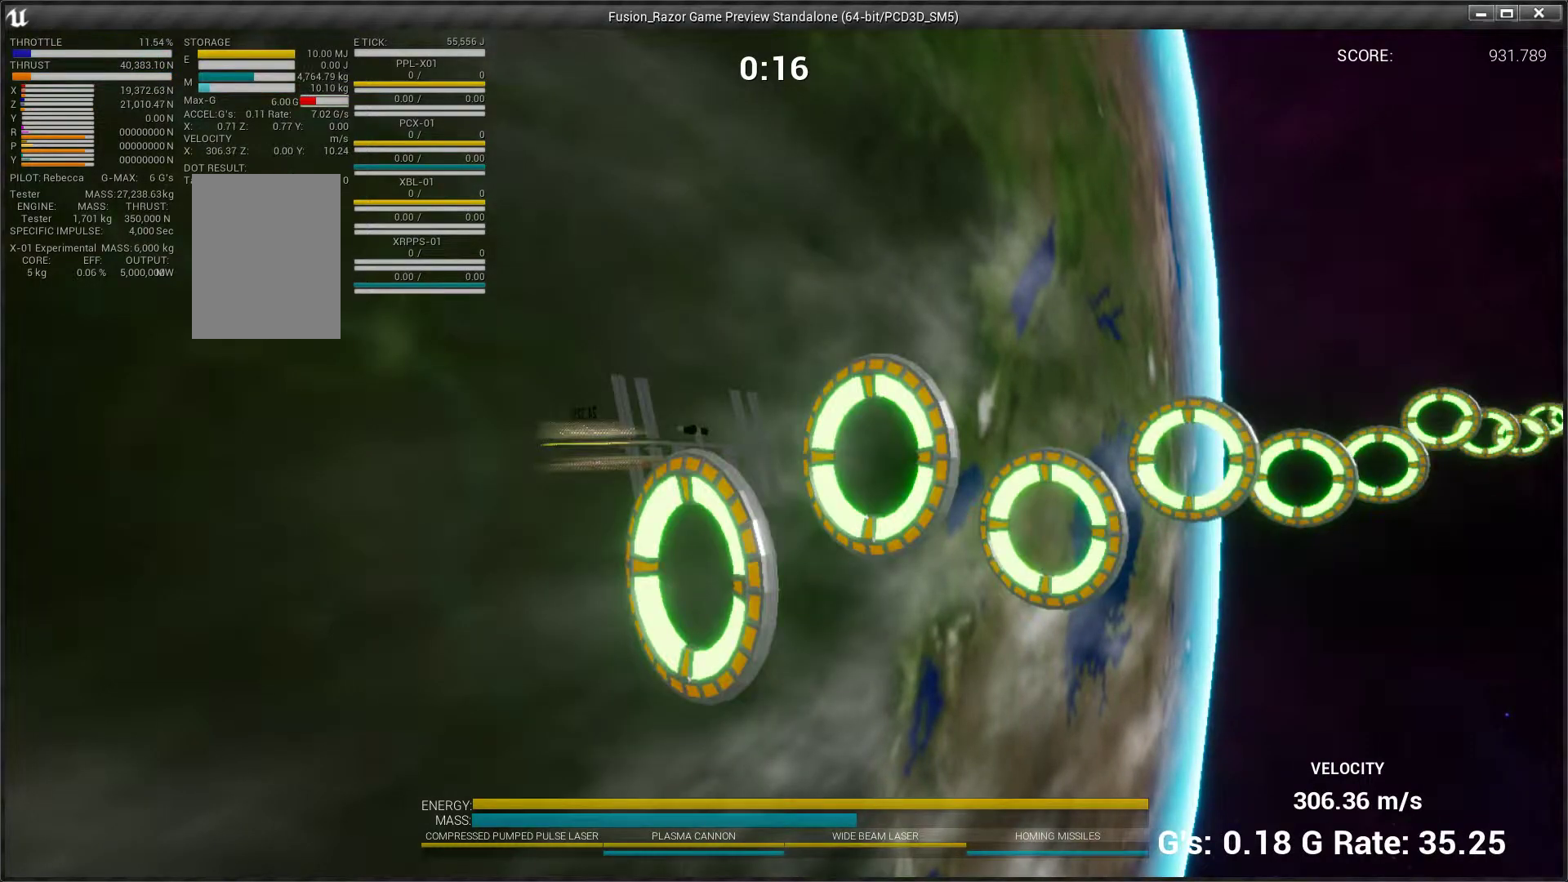
{"buttons": [], "left_stick": "right", "events": [[467, "left_stick", "right"]]}
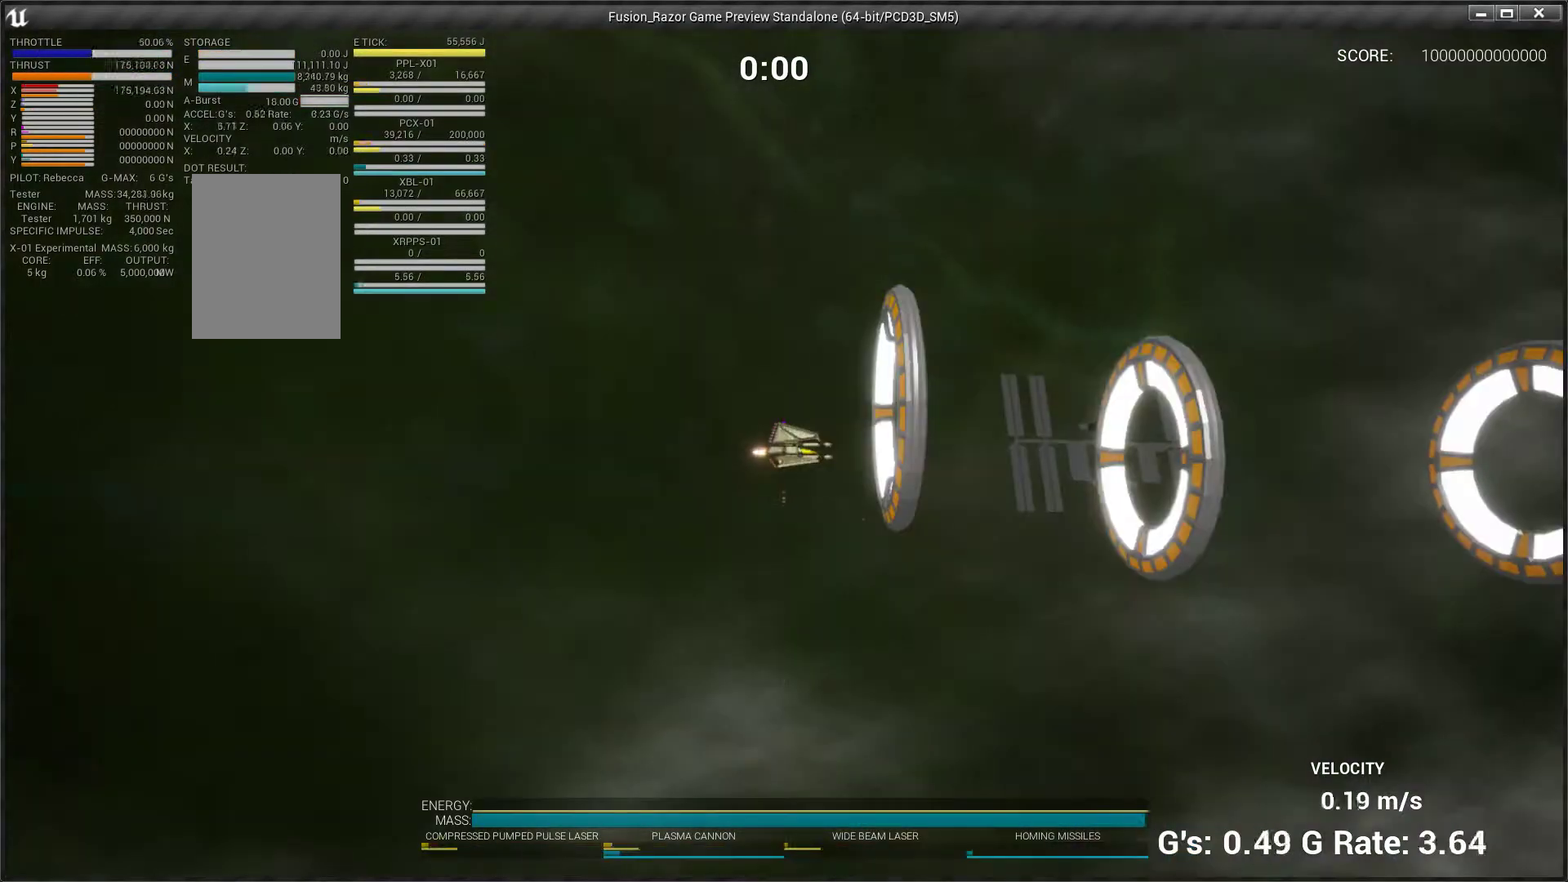
{"buttons": [], "left_stick": "right", "events": []}
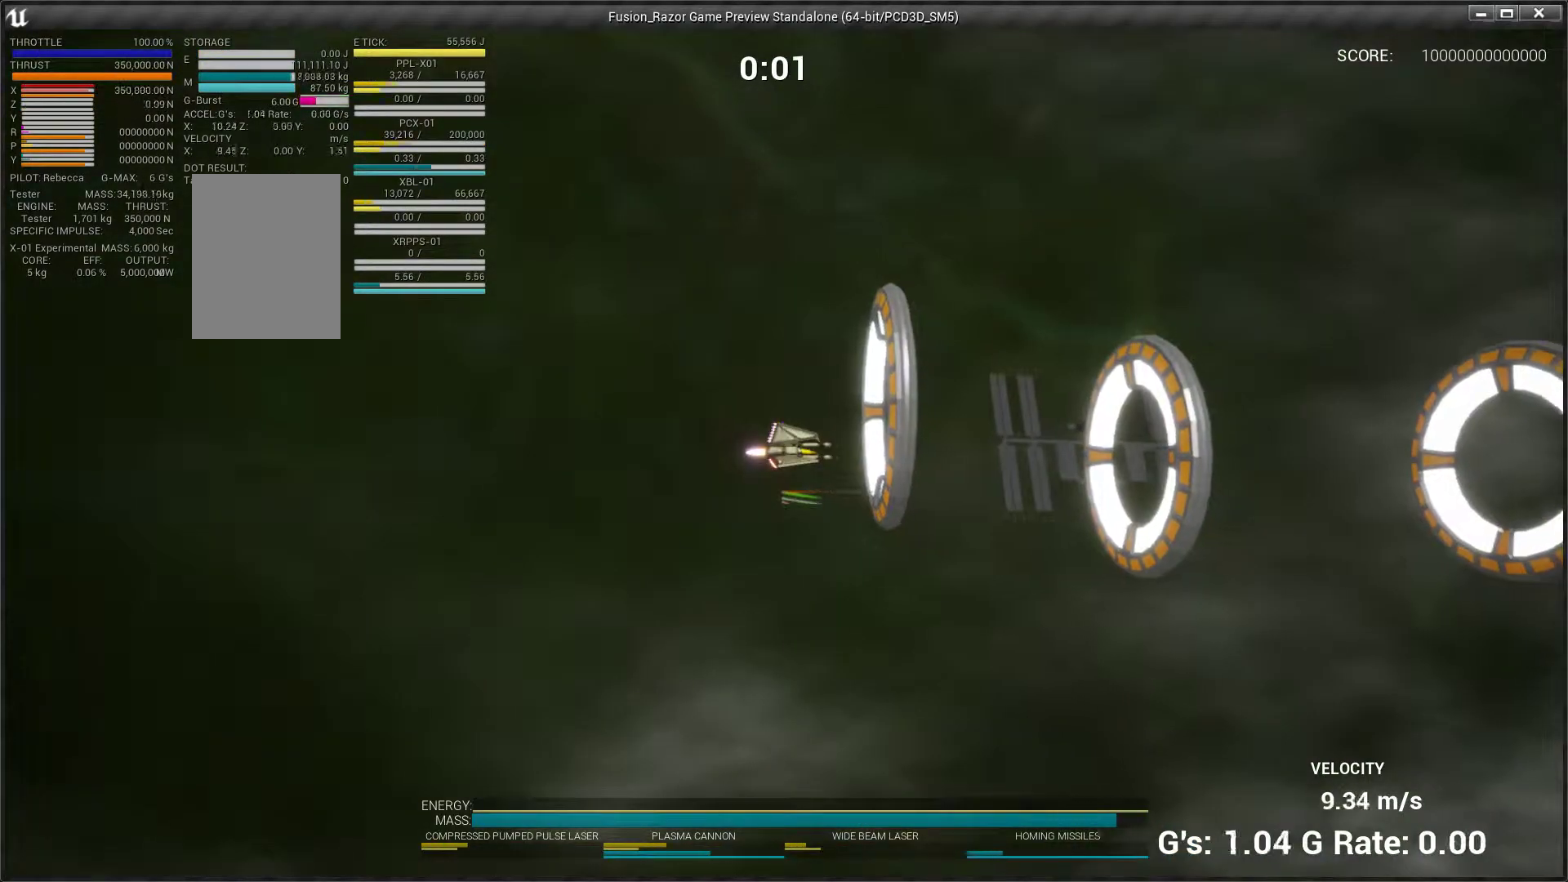
{"buttons": [], "left_stick": "right", "events": []}
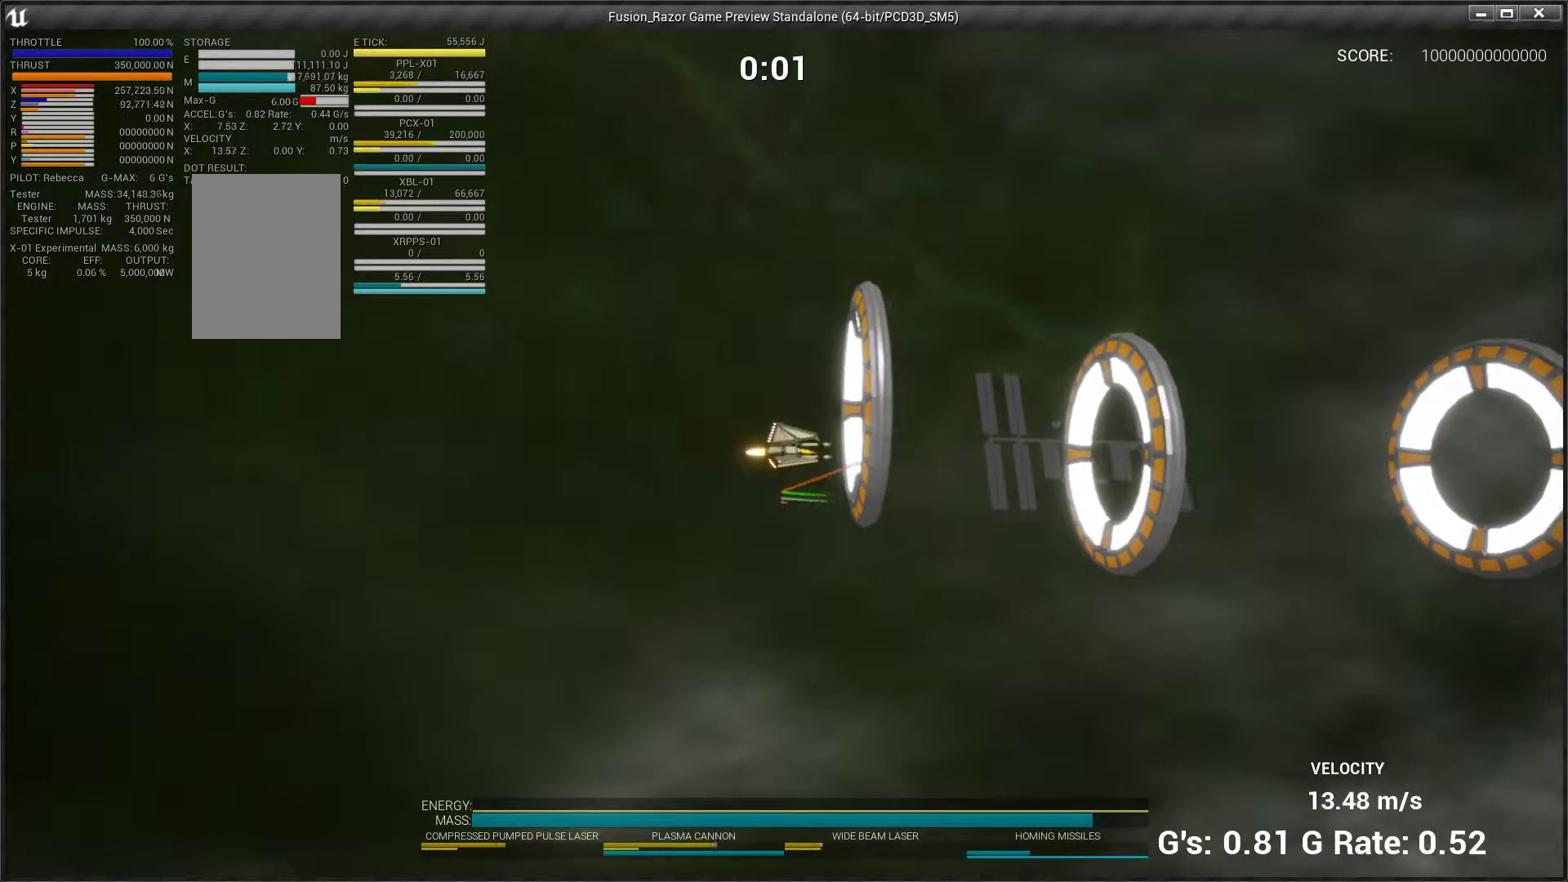
{"buttons": [], "left_stick": "right", "events": []}
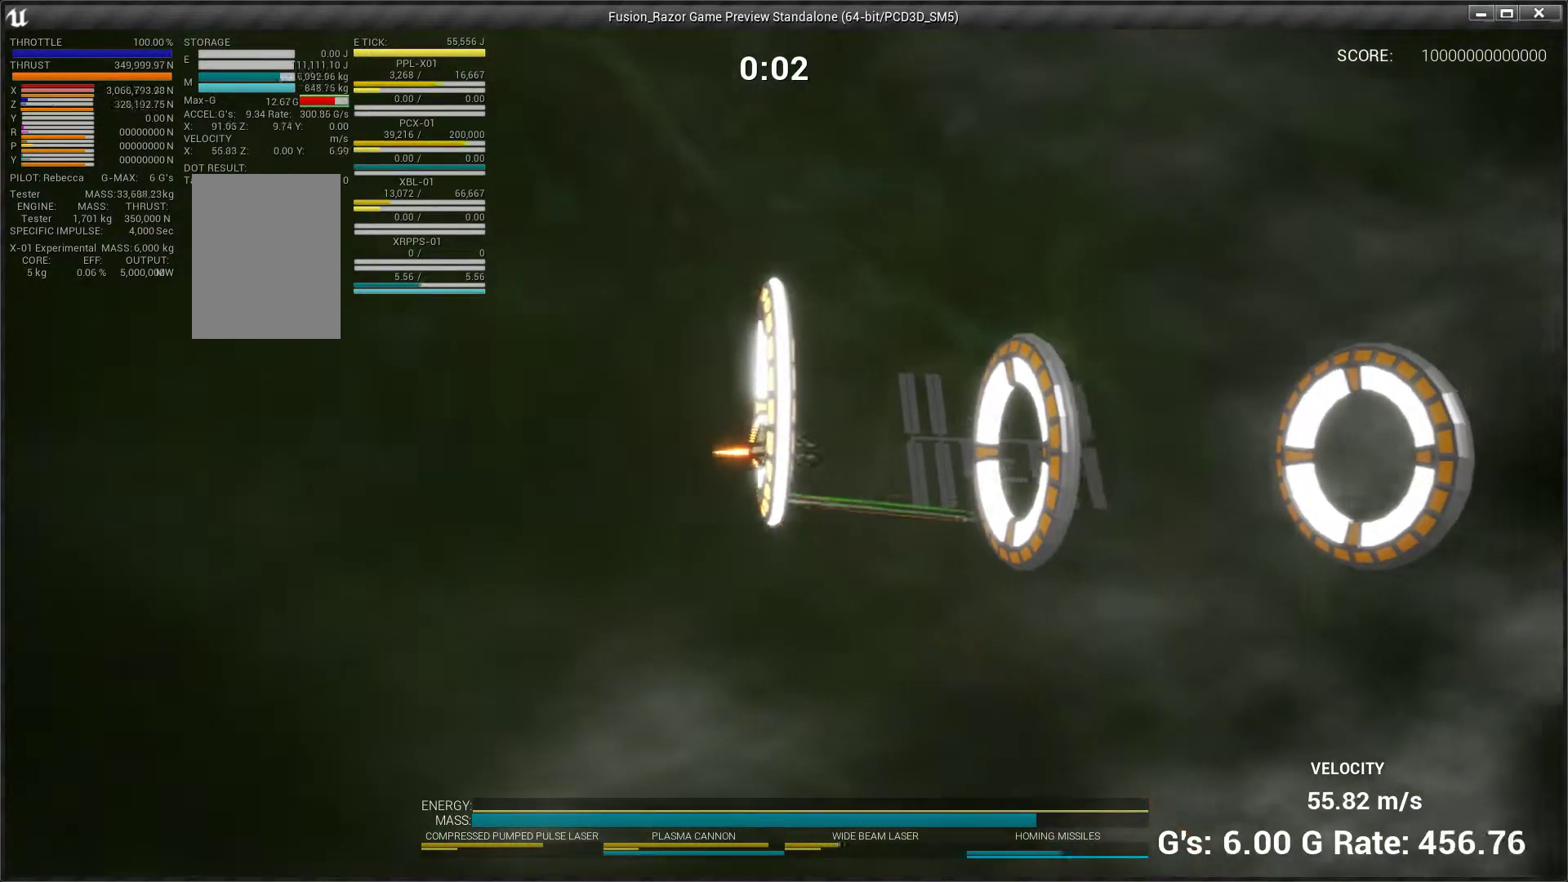
{"buttons": [], "left_stick": "up-right", "events": [[467, "left_stick", "up-right"]]}
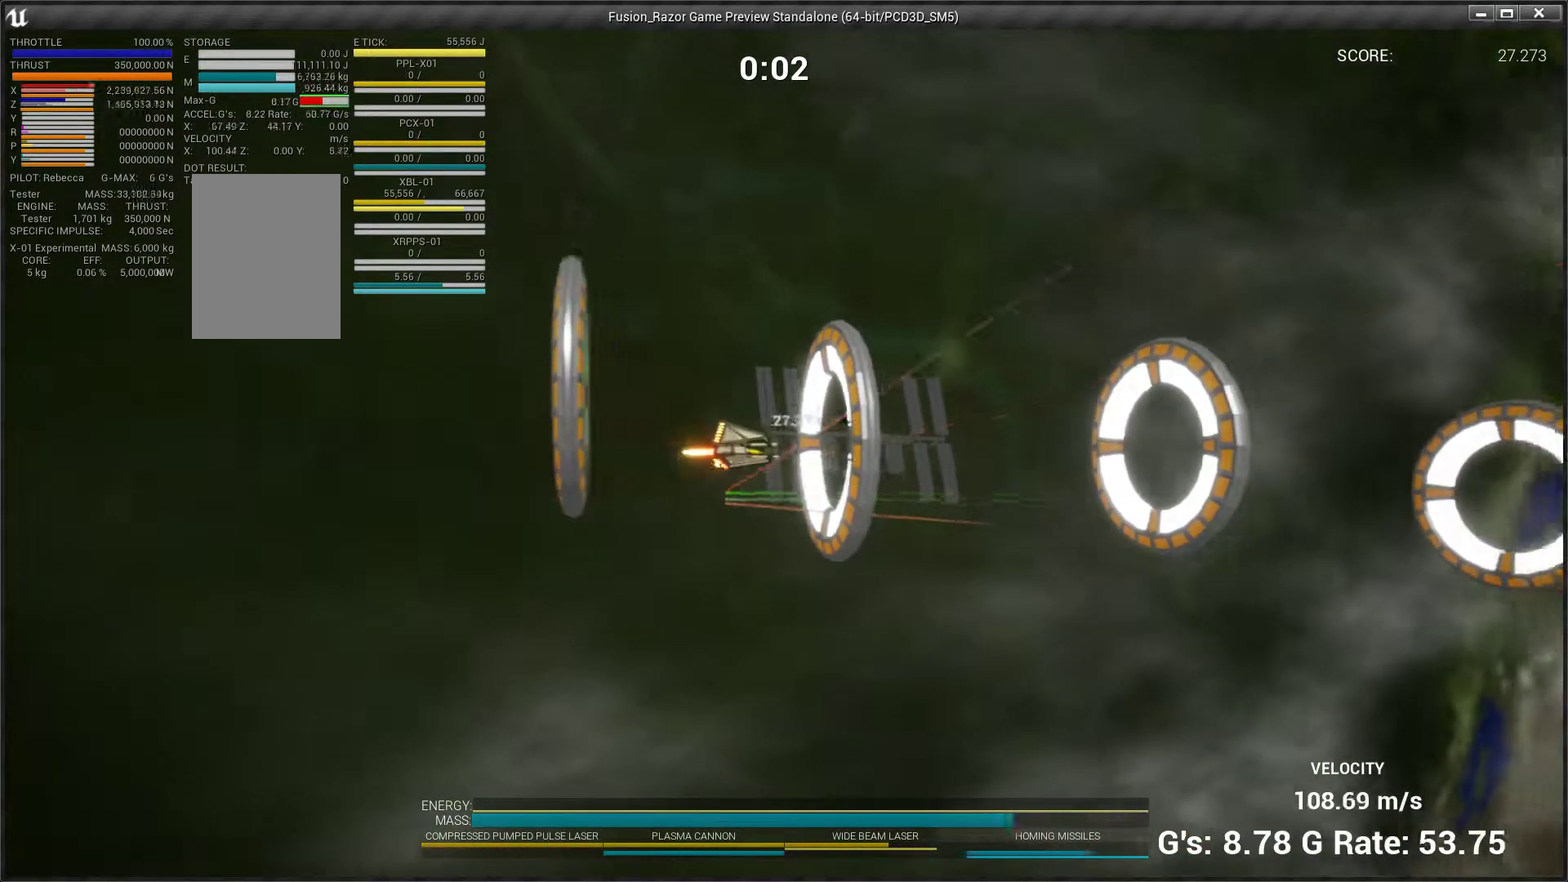
{"buttons": [], "left_stick": "down-right", "events": [[333, "left_stick", "right"], [500, "left_stick", "down-right"]]}
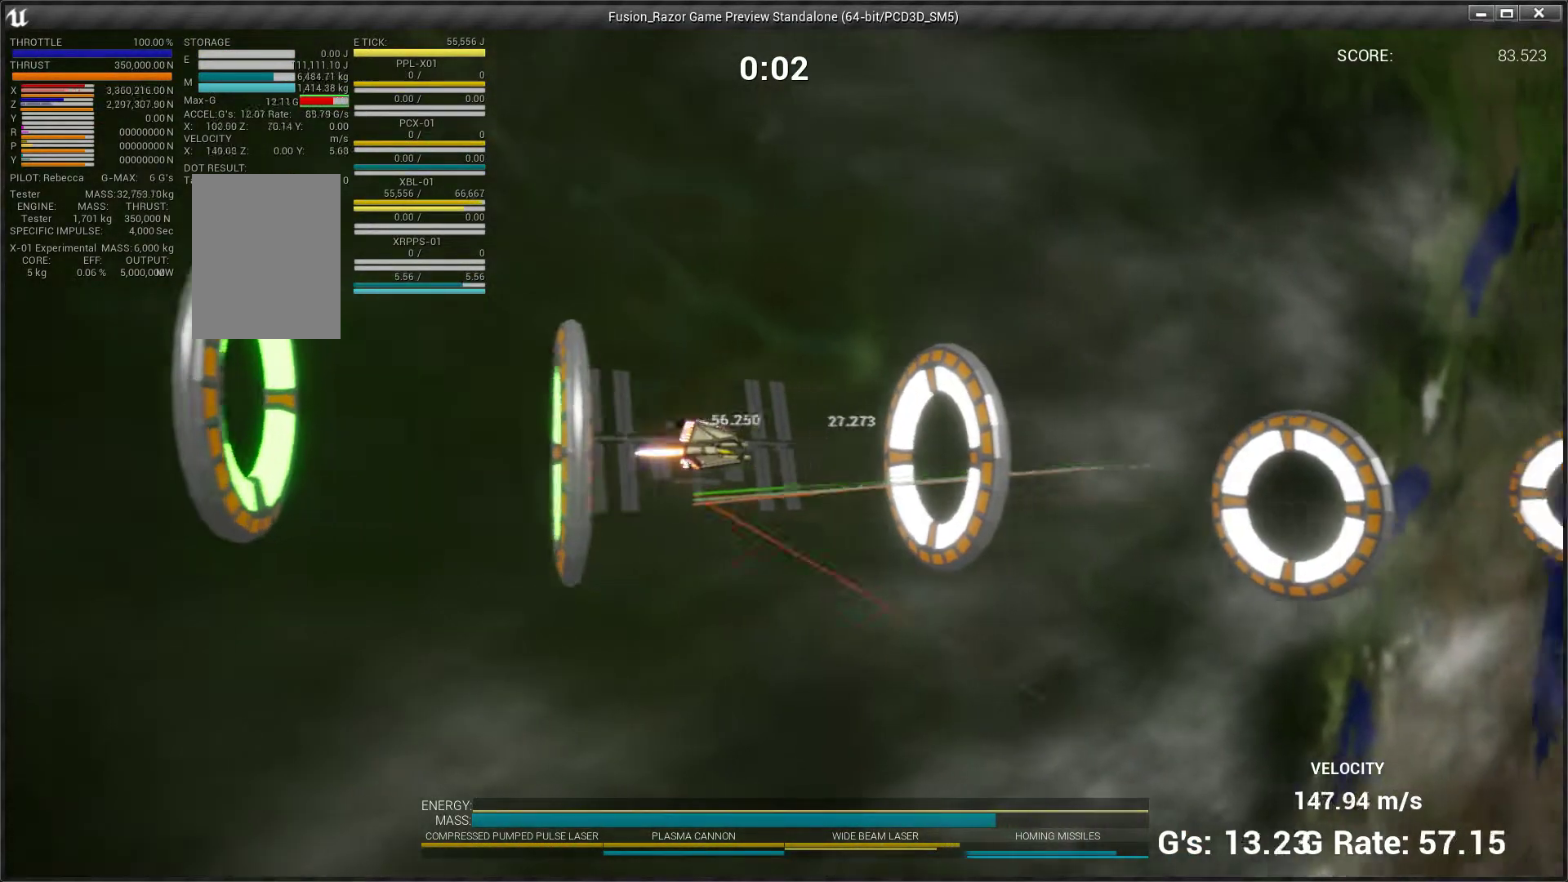
{"buttons": [], "left_stick": "right", "events": [[500, "left_stick", "right"]]}
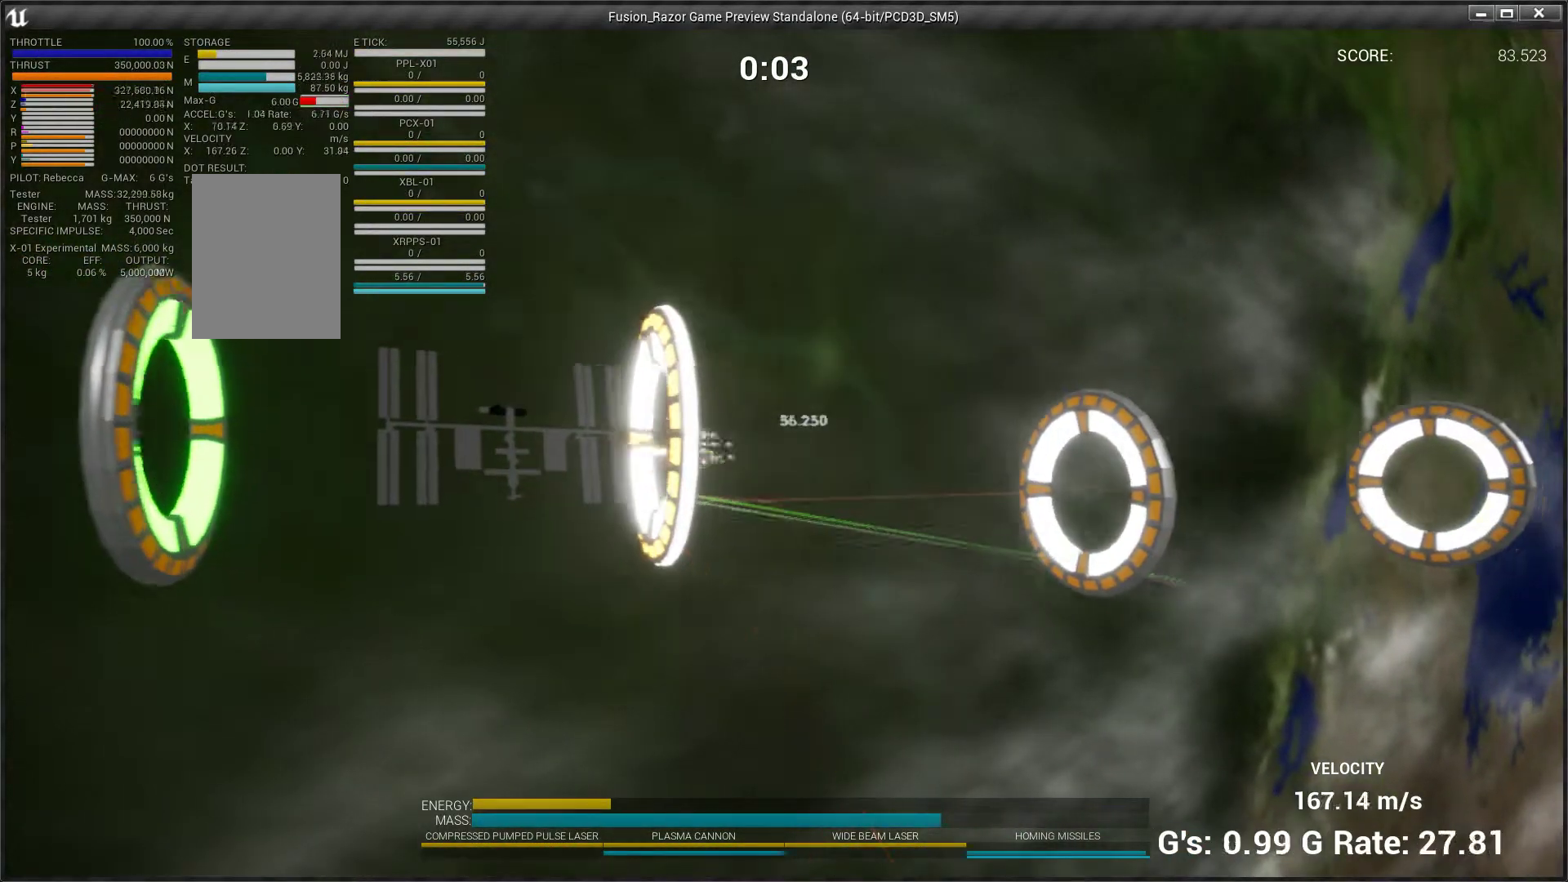
{"buttons": [], "left_stick": "up-right", "events": [[200, "left_stick", "up-right"]]}
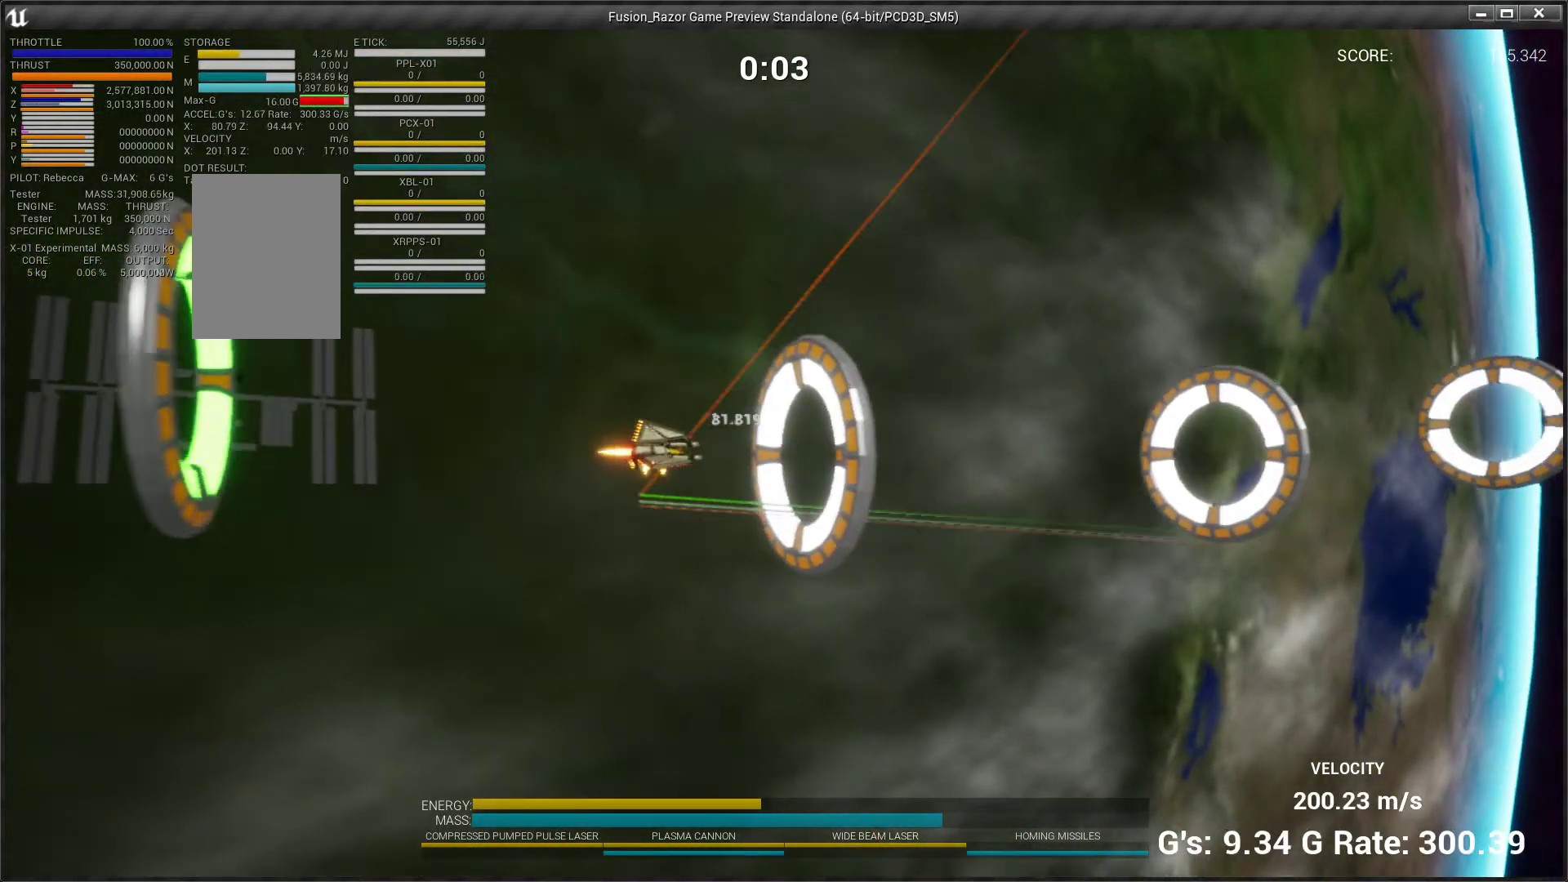
{"buttons": [], "left_stick": "up-right", "events": []}
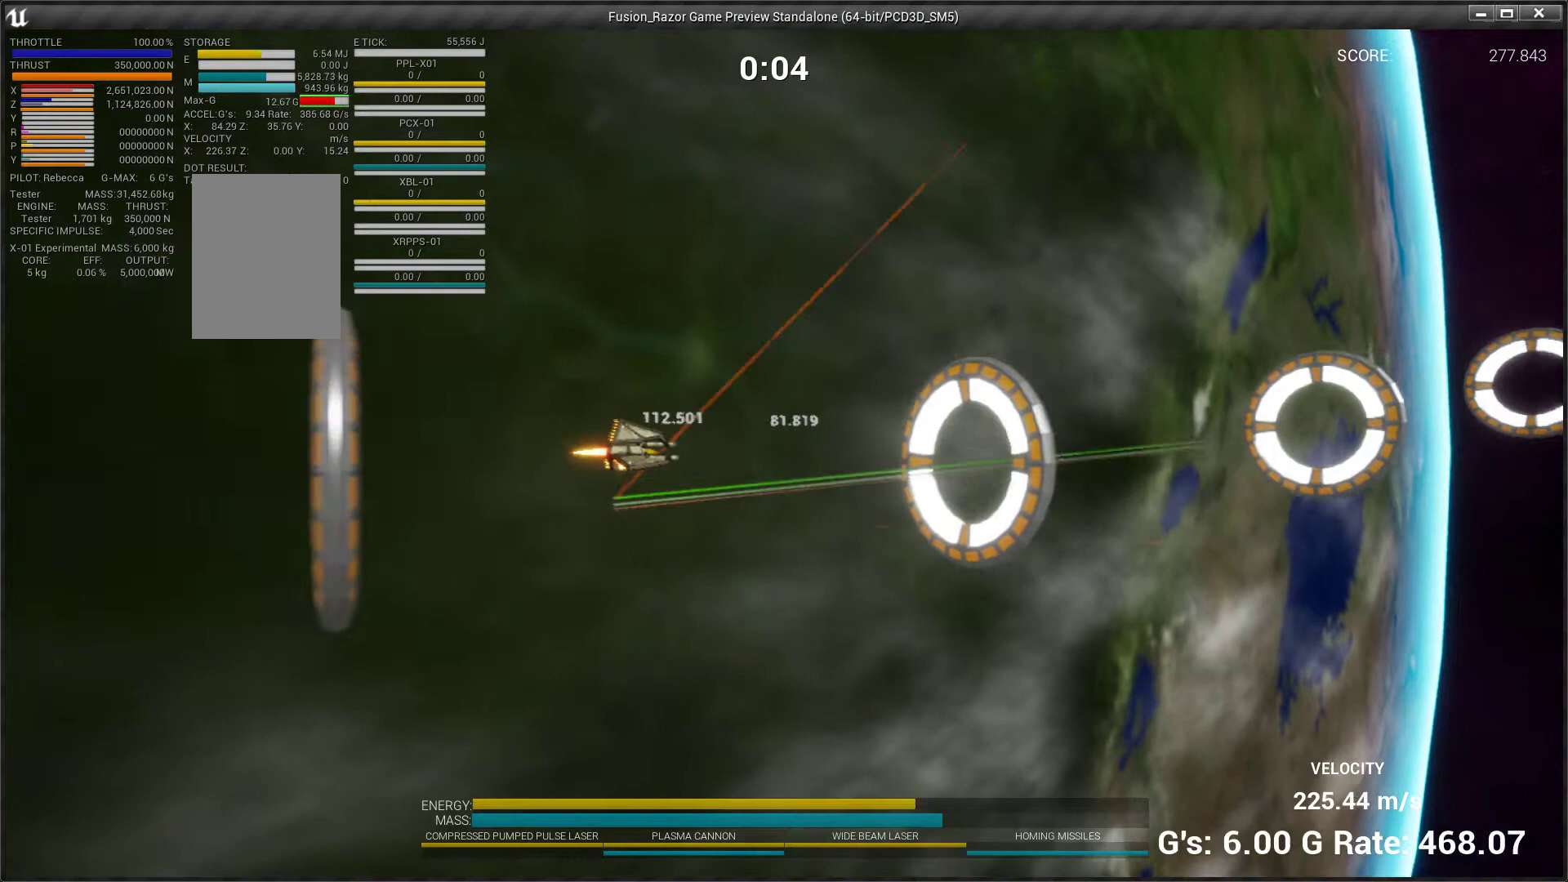
{"buttons": [], "left_stick": "right", "events": [[33, "left_stick", "right"], [200, "left_stick", "down-right"], [400, "left_stick", "right"]]}
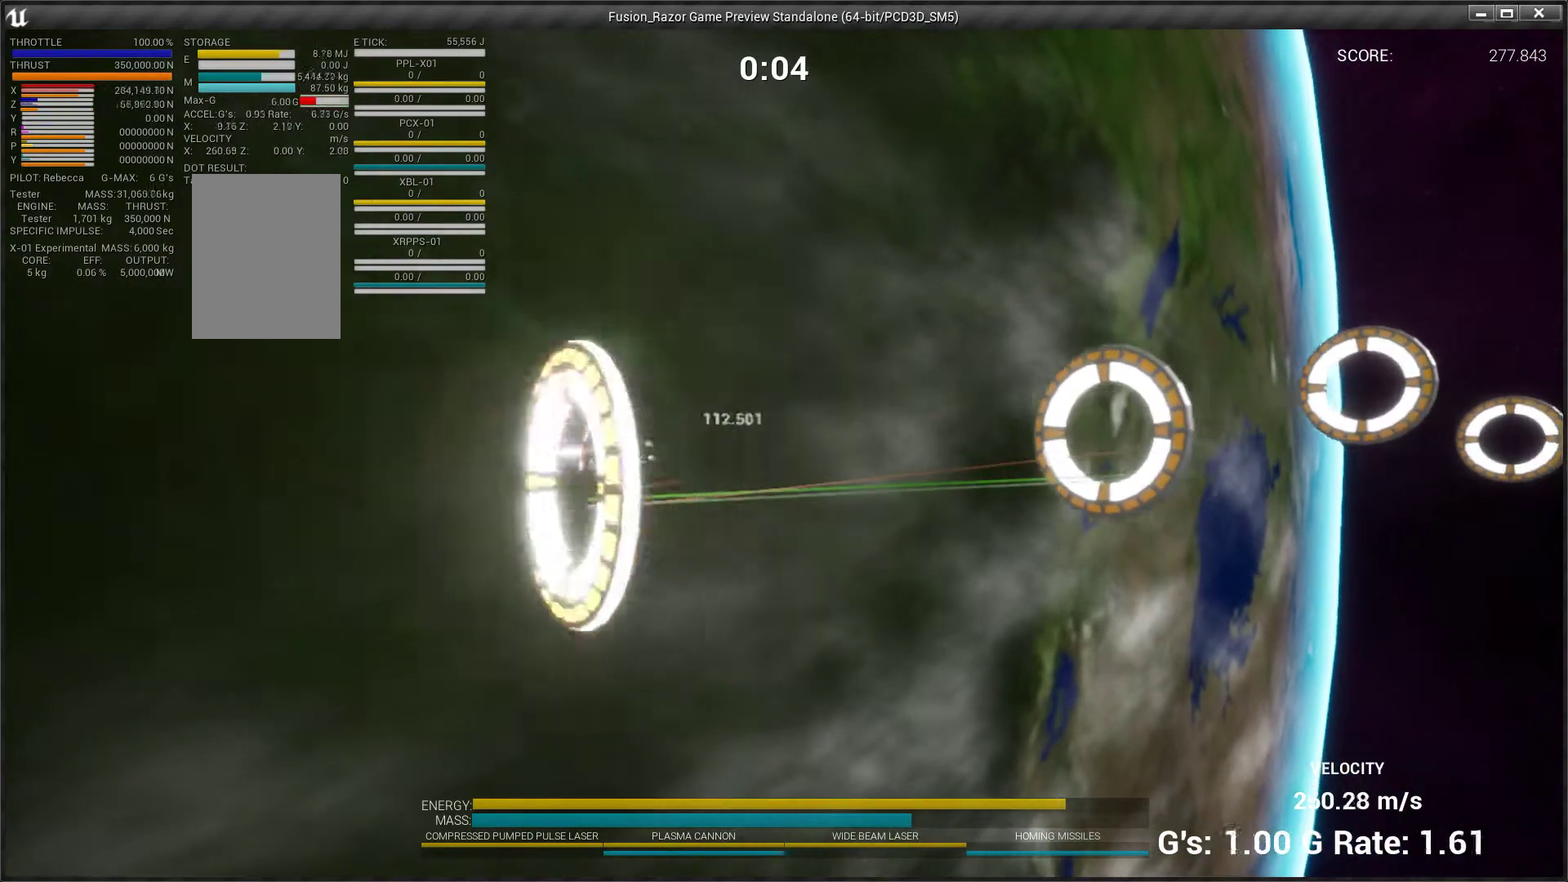
{"buttons": [], "left_stick": "down-right", "events": [[33, "left_stick", "up-right"], [367, "left_stick", "right"], [500, "left_stick", "down-right"]]}
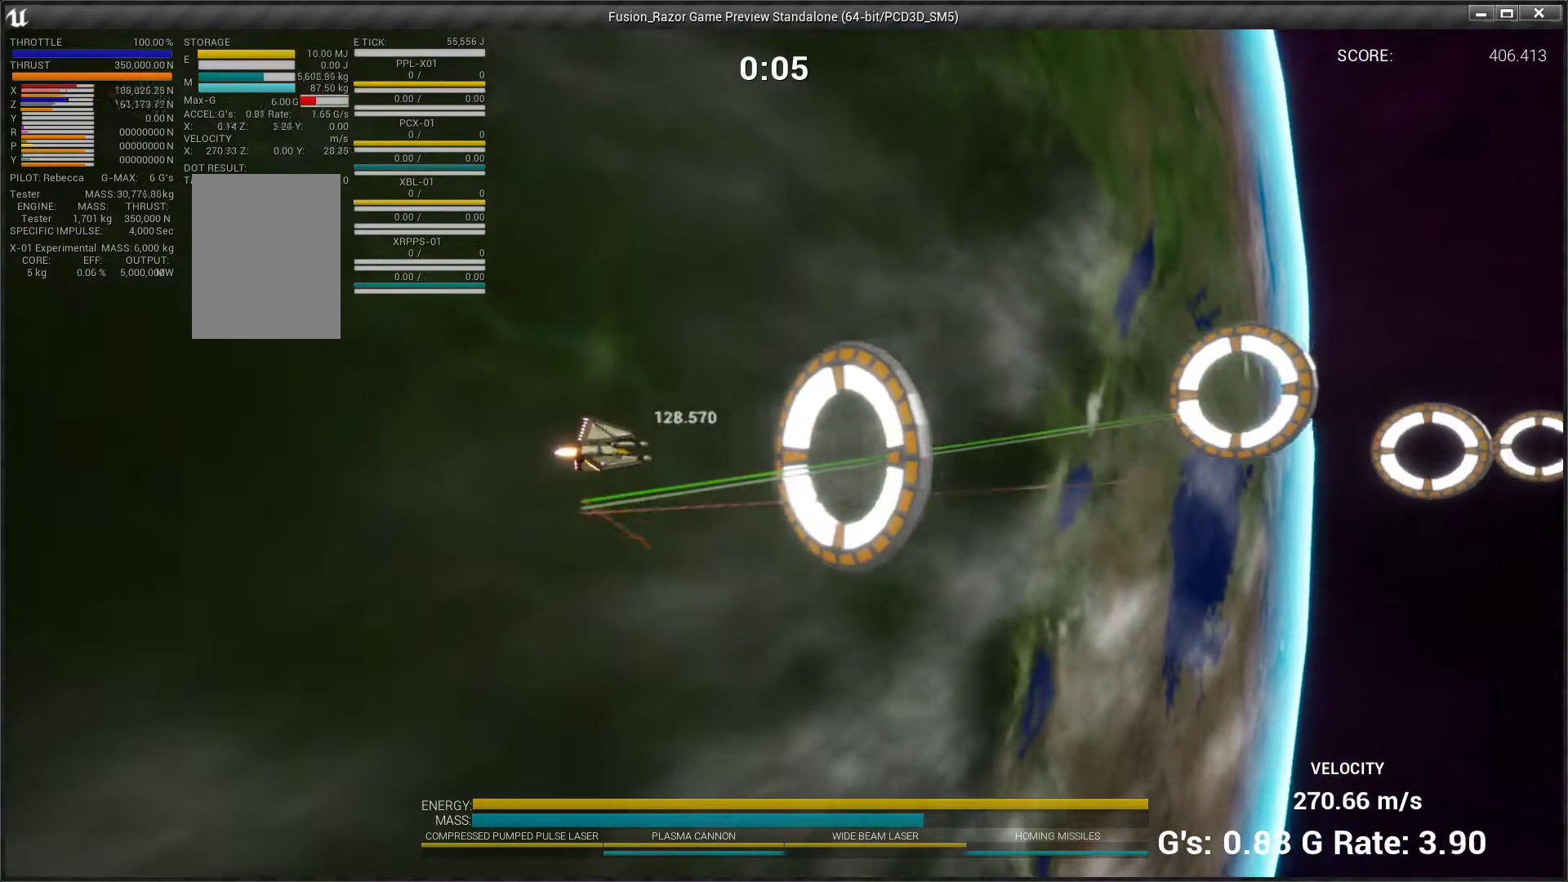
{"buttons": [], "left_stick": "up", "events": [[333, "left_stick", "up-right"], [400, "left_stick", "up"]]}
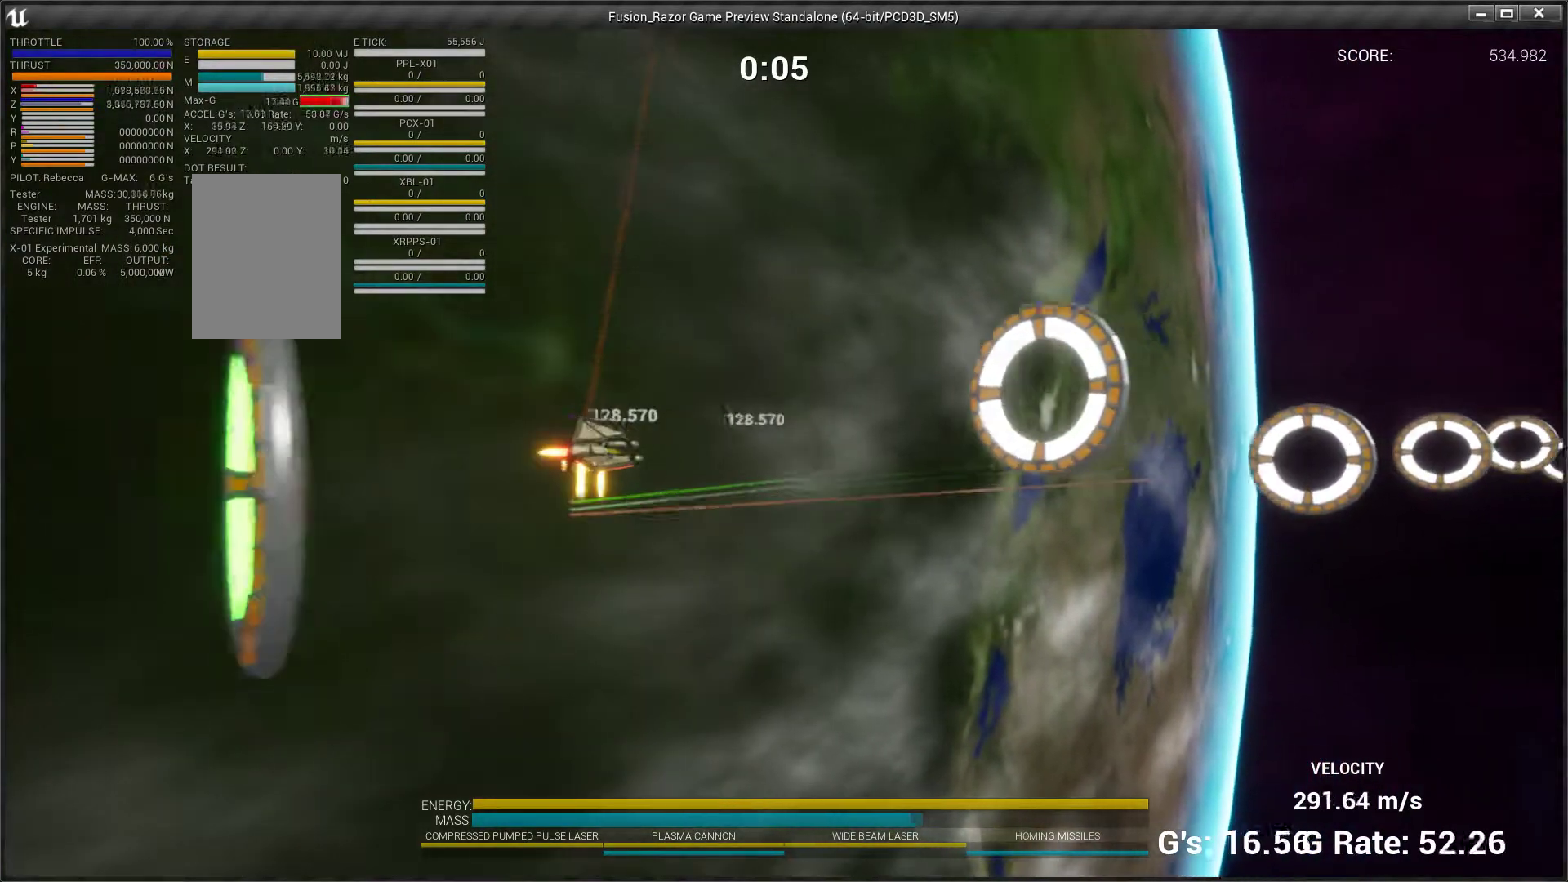
{"buttons": [], "left_stick": "down", "events": [[267, "left_stick", "right"], [400, "left_stick", "down"]]}
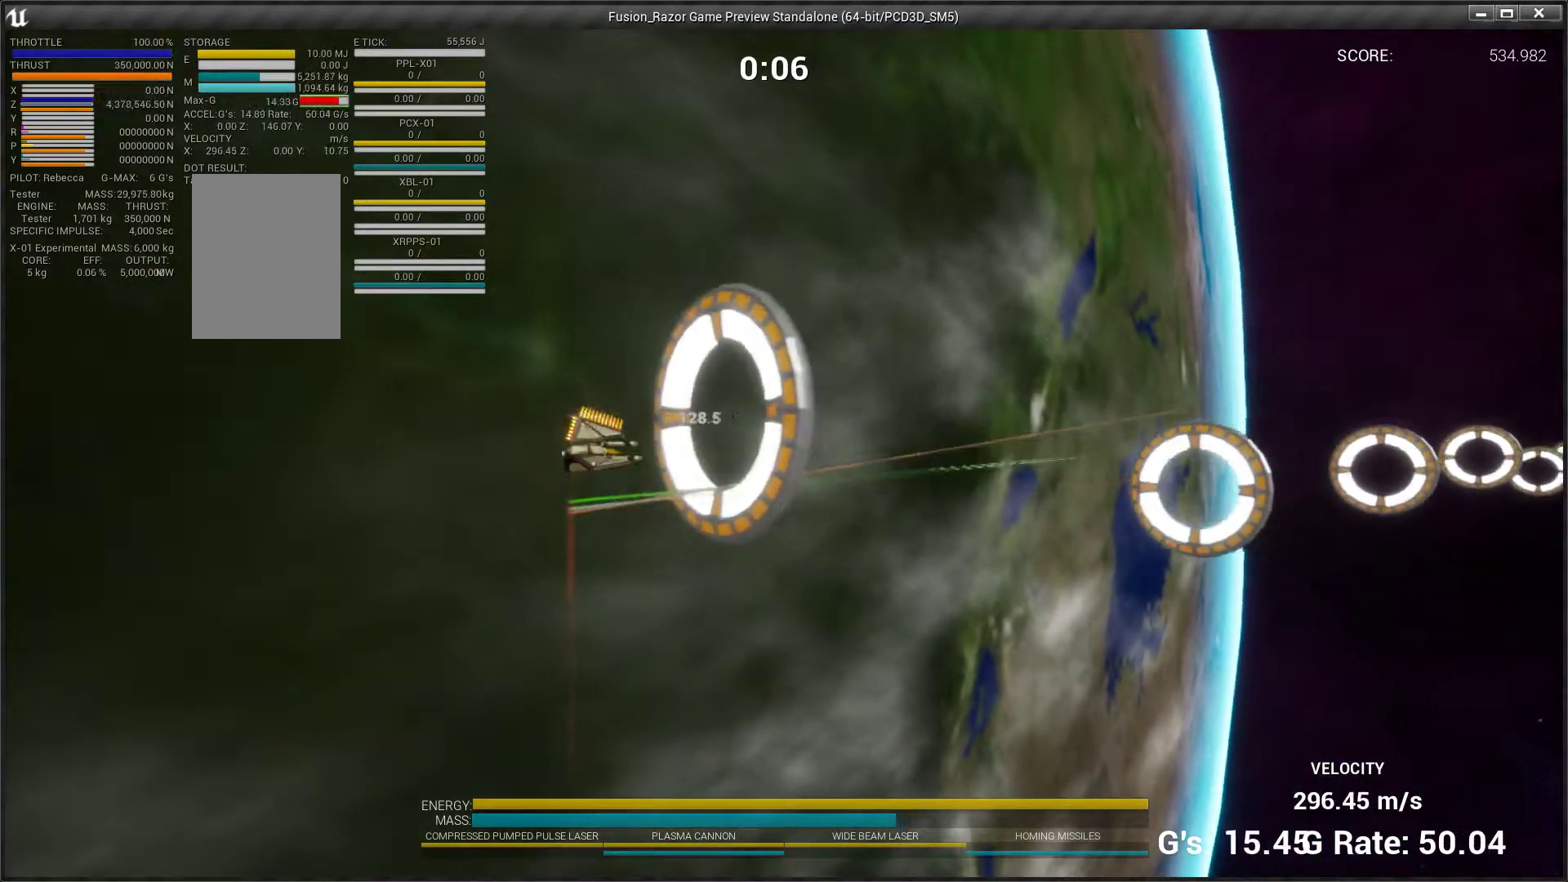
{"buttons": [], "left_stick": "left", "events": [[433, "left_stick", "left"]]}
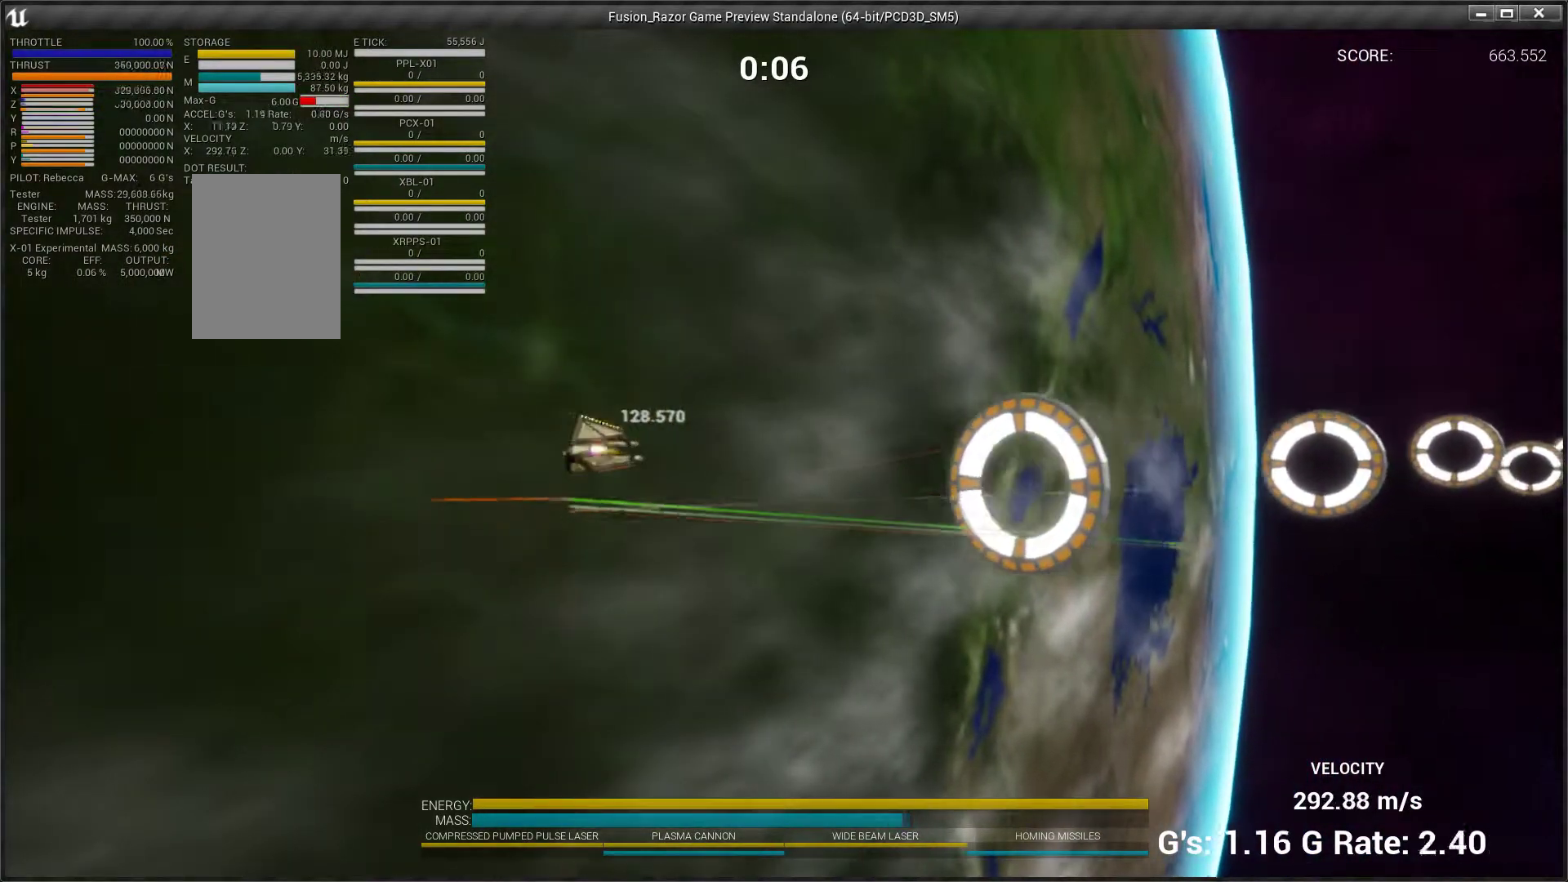
{"buttons": [], "left_stick": "up-right", "events": [[333, "left_stick", "up"], [433, "left_stick", "up-right"]]}
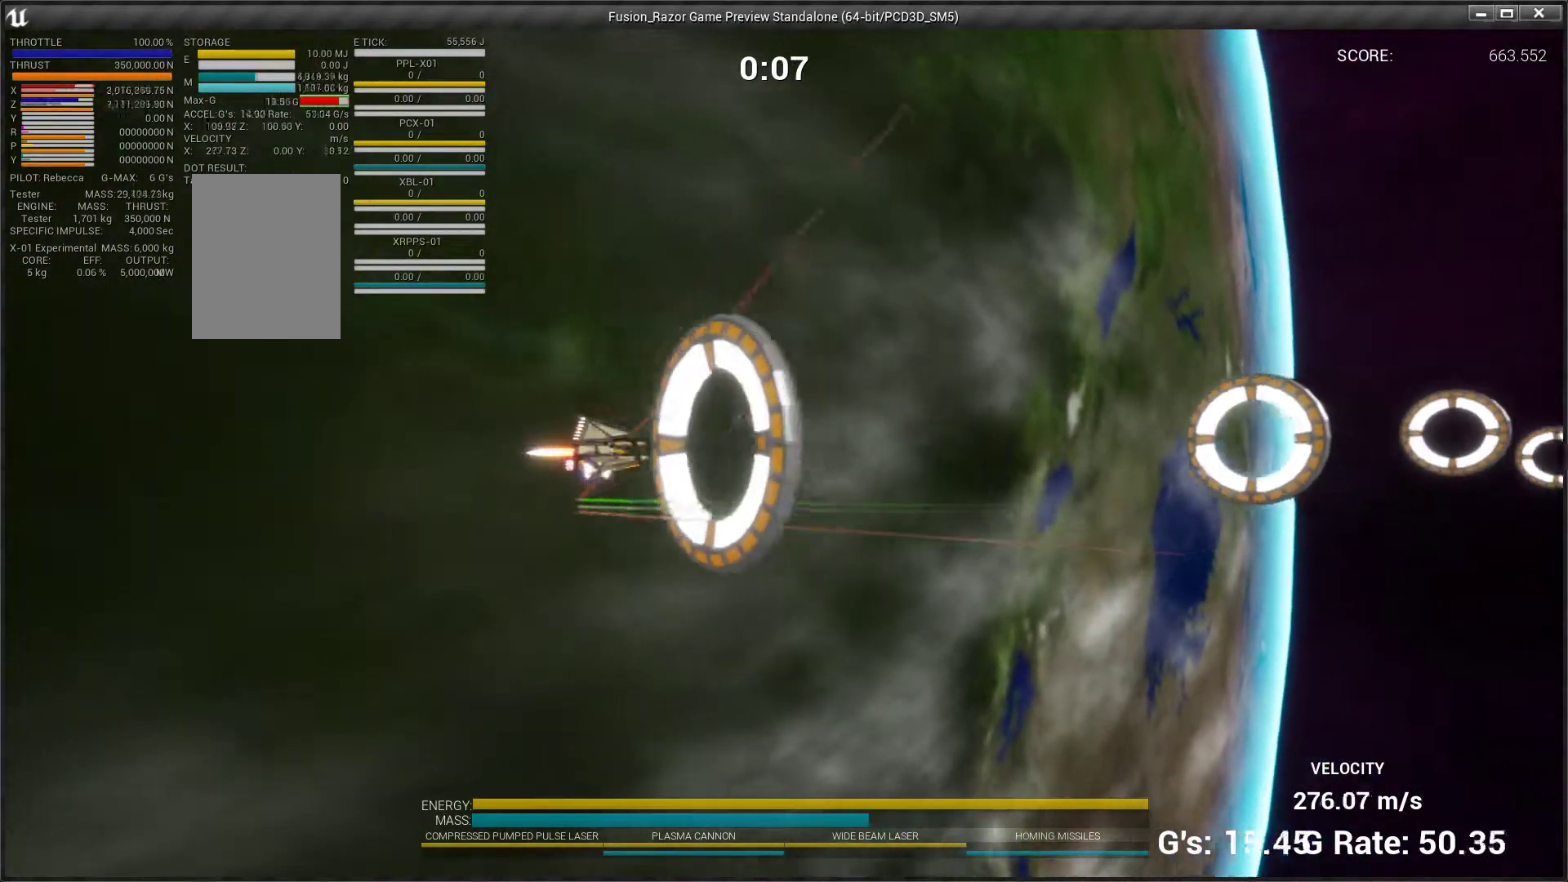
{"buttons": [], "left_stick": "up-right", "events": [[100, "left_stick", "right"], [500, "left_stick", "up-right"]]}
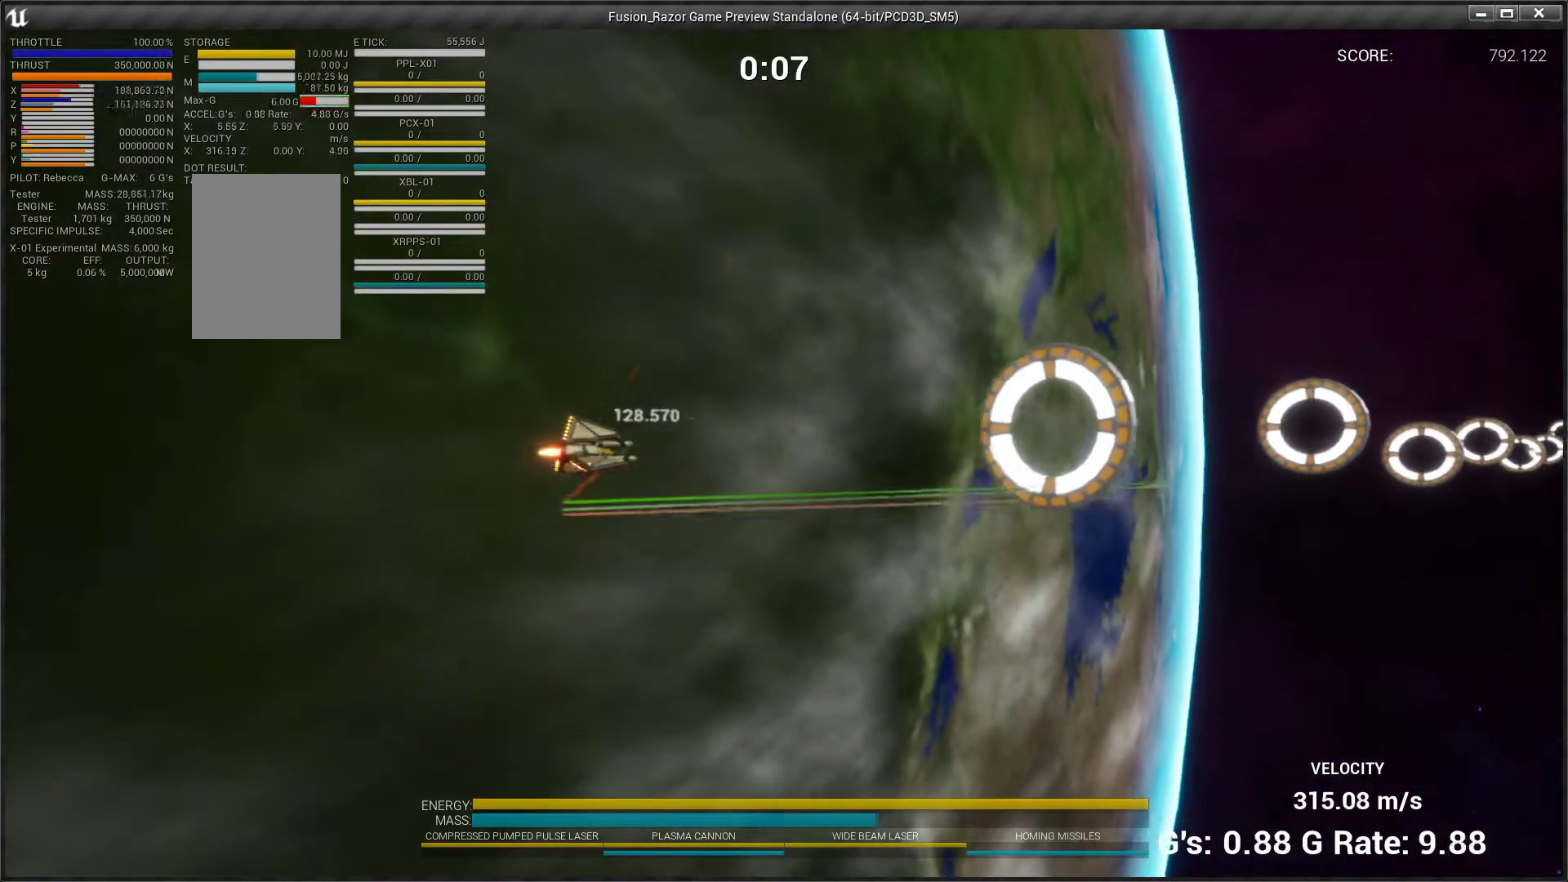
{"buttons": [], "left_stick": "right", "events": [[433, "left_stick", "right"]]}
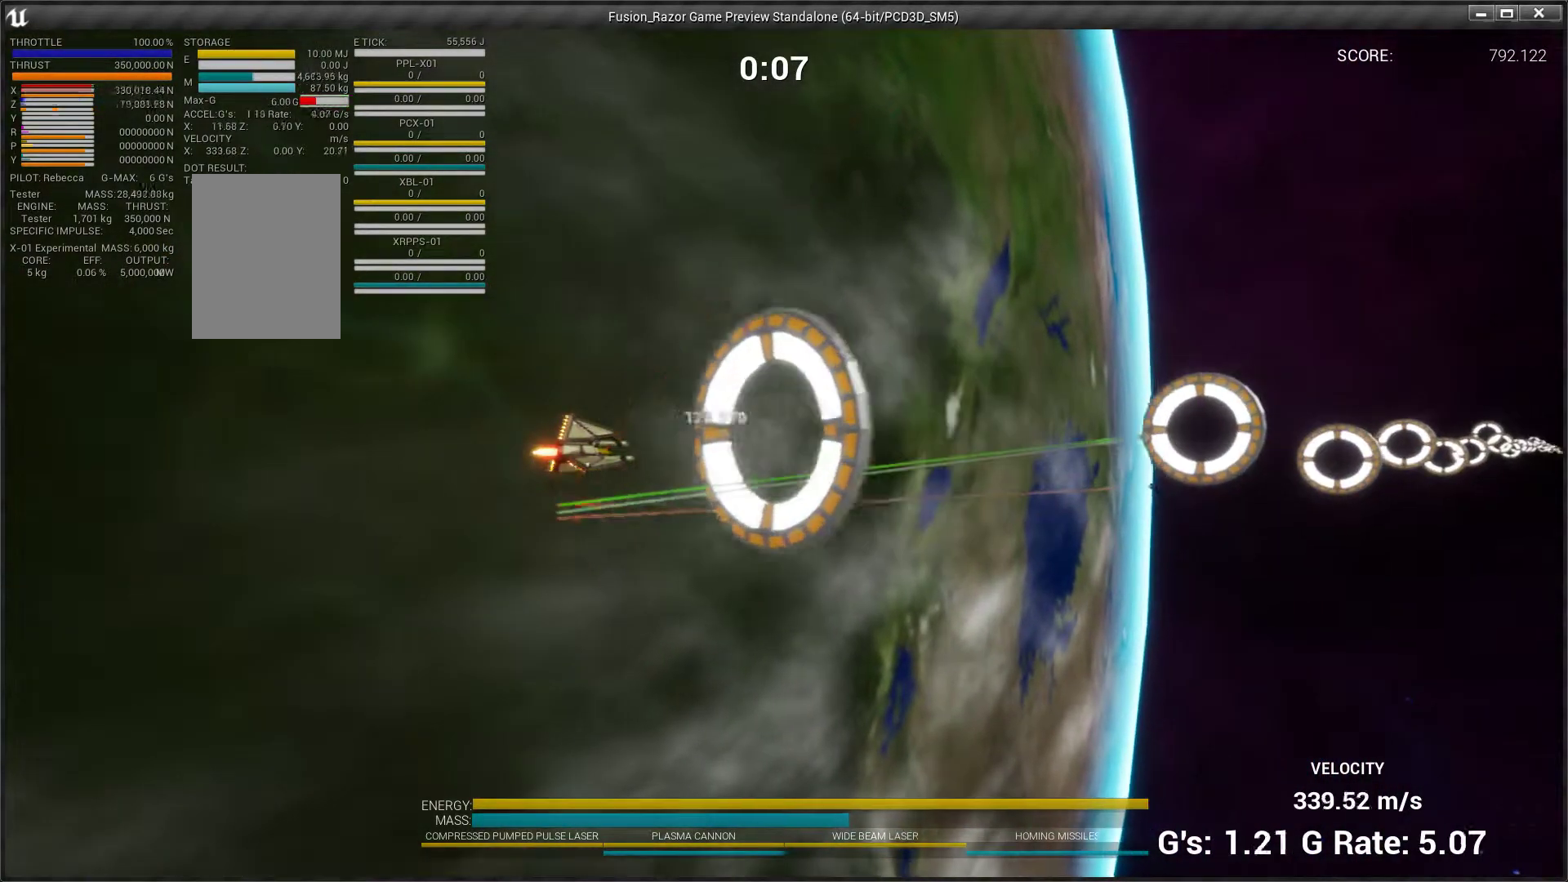
{"buttons": [], "left_stick": "left", "events": [[67, "left_stick", "down-right"], [367, "left_stick", "left"]]}
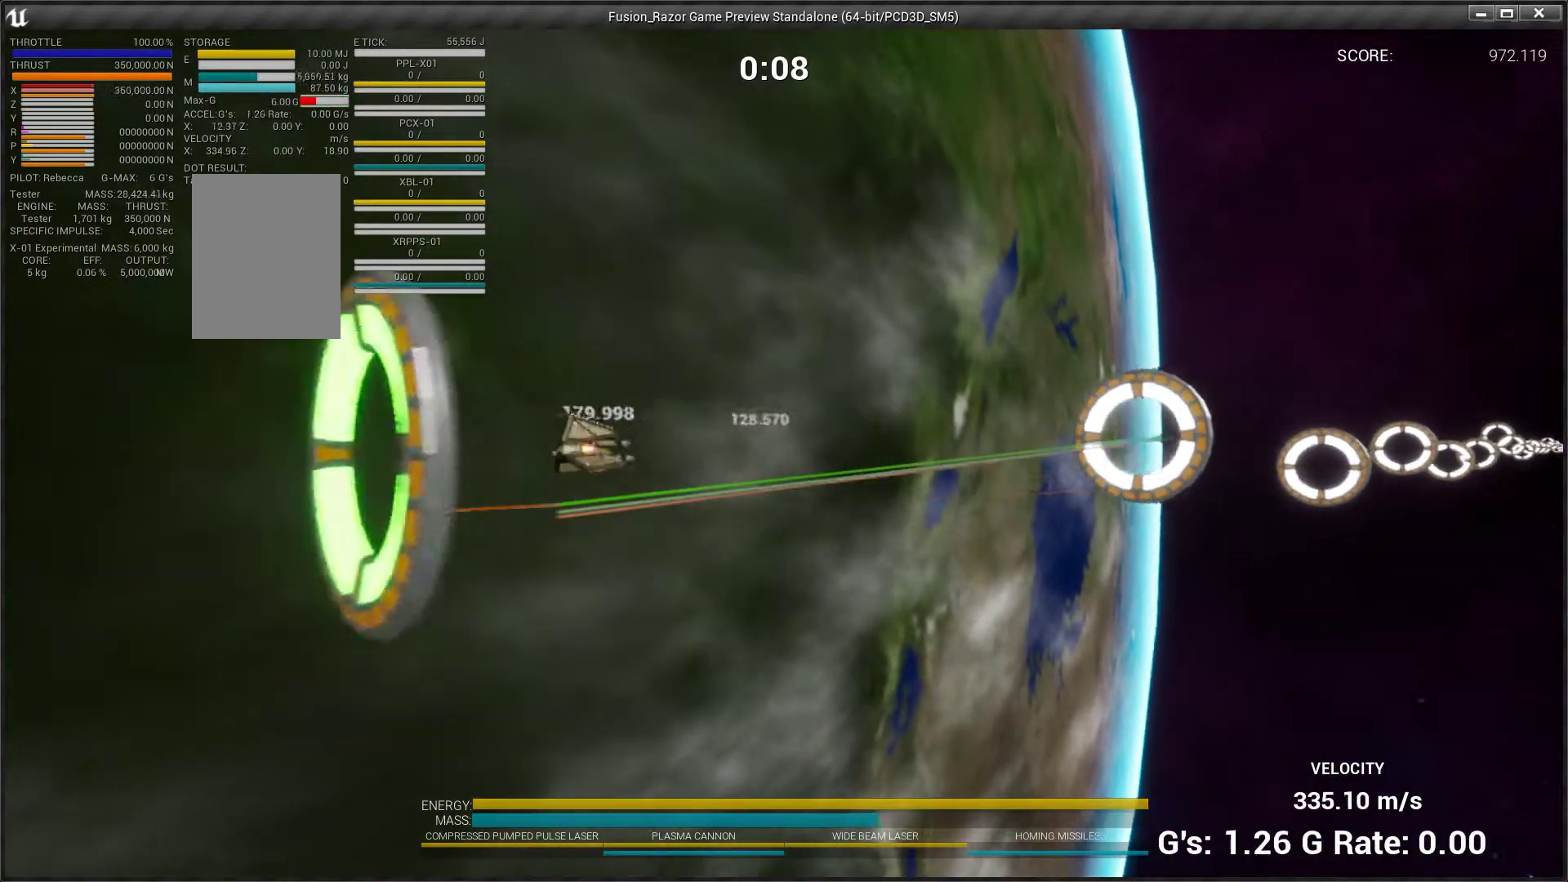
{"buttons": [], "left_stick": "down-right", "events": [[167, "left_stick", "center"], [267, "left_stick", "up-right"], [467, "left_stick", "down-right"]]}
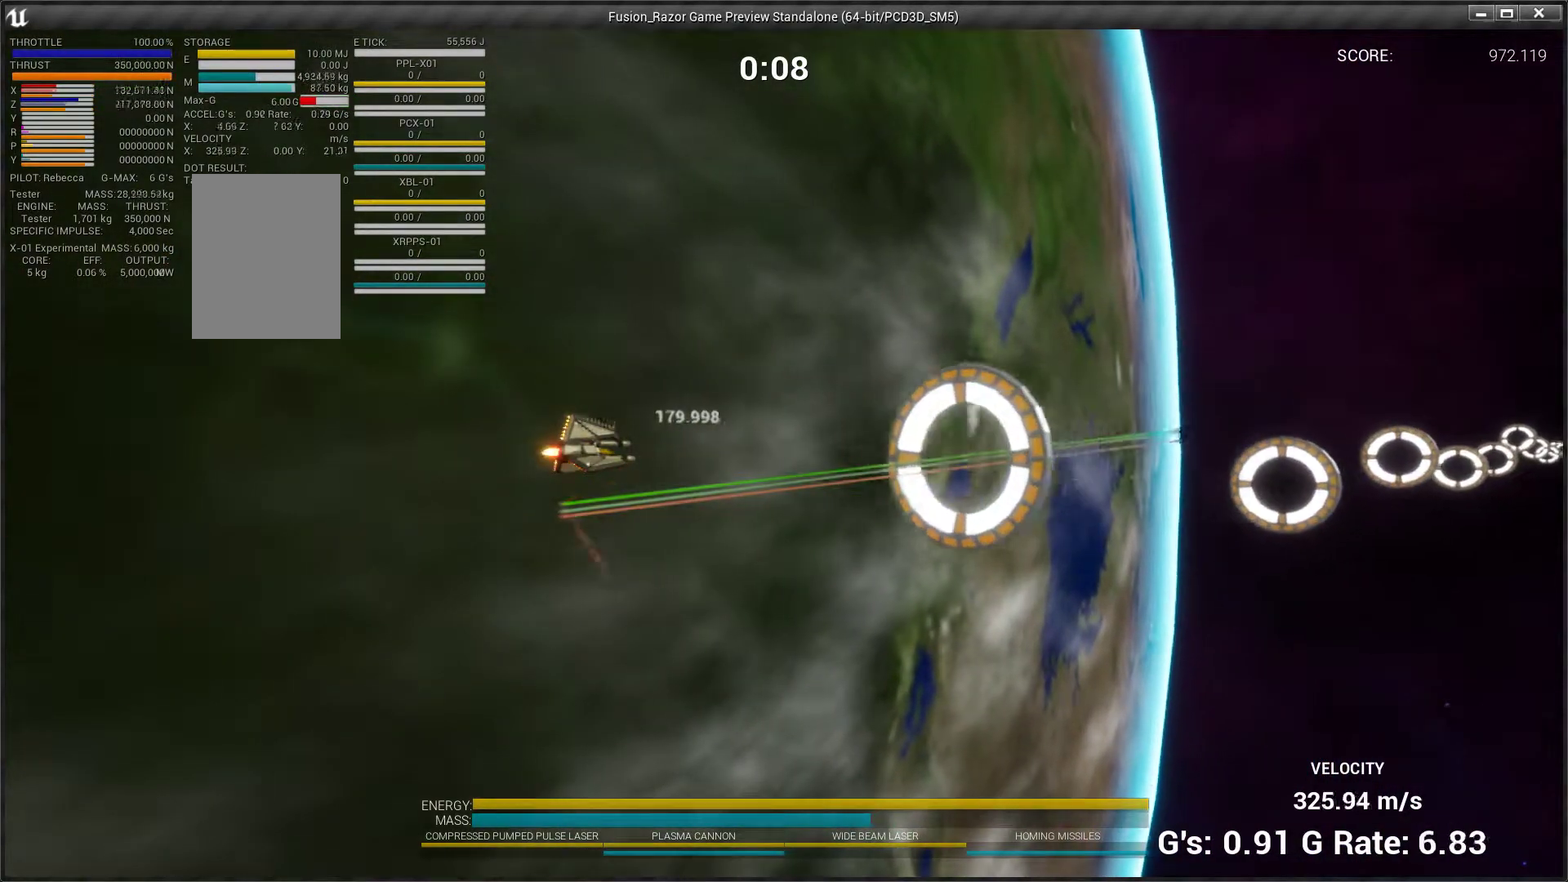
{"buttons": [], "left_stick": "left", "events": [[33, "left_stick", "down"], [467, "left_stick", "left"]]}